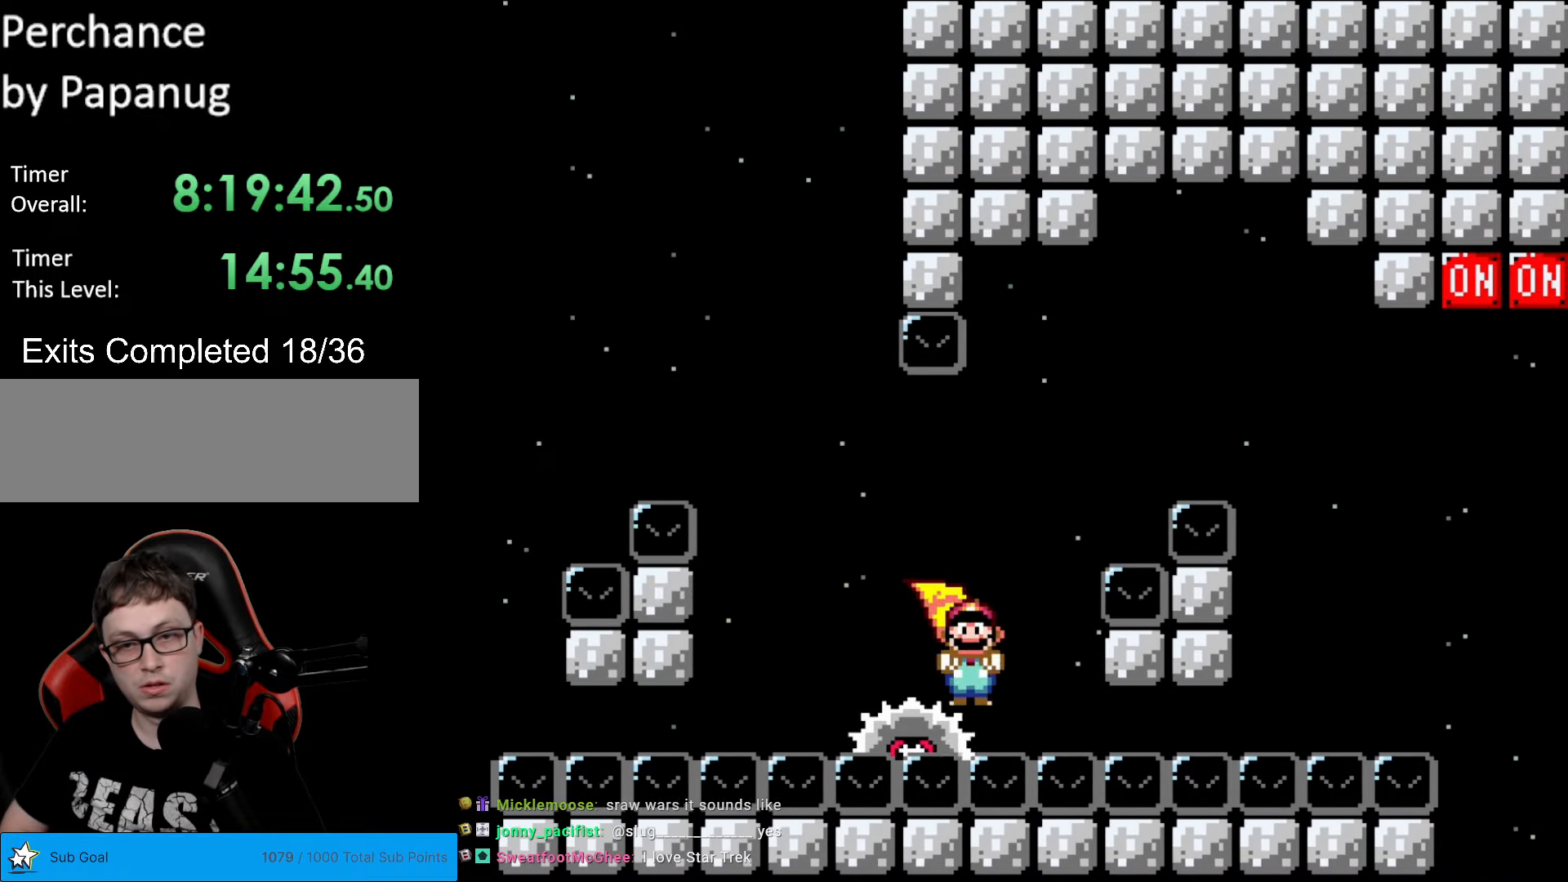
Gameplay with a controller (Nintendo layout); each line is a JSON object with the inputs held at the frame after it. "events" lists button and stick changes between this image and that frame as [ms after this image, input, new state], when the widget could be followed in between. Not read: L3 R3.
{"buttons": ["A", "X", "DPAD_RIGHT"], "events": [[18, "DPAD_LEFT", "up"], [18, "DPAD_RIGHT", "down"], [385, "A", "up"], [420, "A", "down"]]}
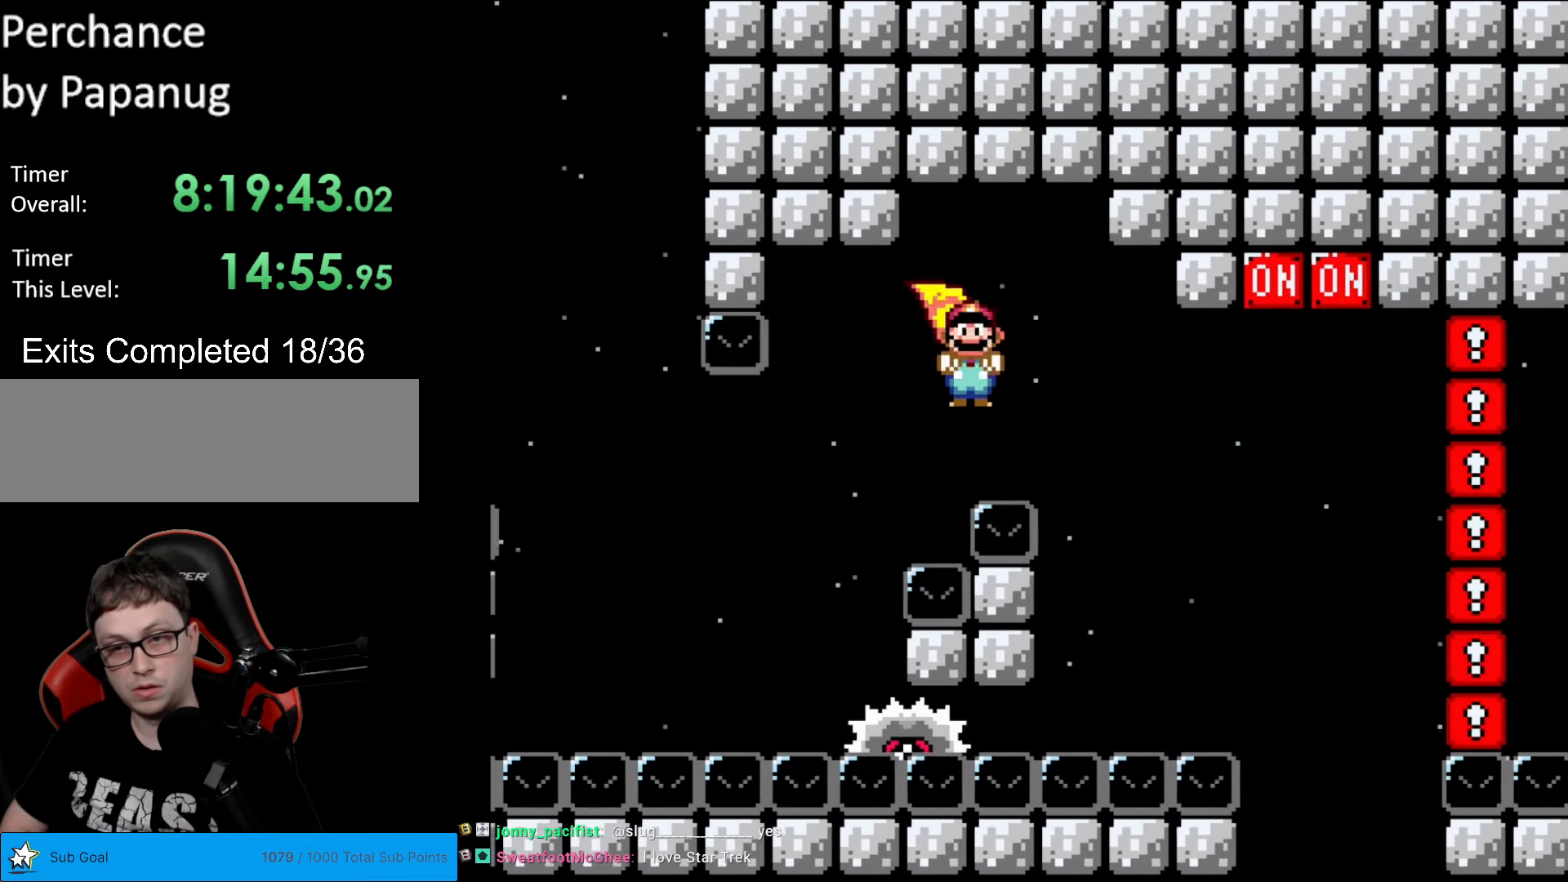
{"buttons": ["X", "DPAD_LEFT"], "events": [[88, "A", "up"], [263, "DPAD_RIGHT", "up"], [368, "DPAD_LEFT", "down"]]}
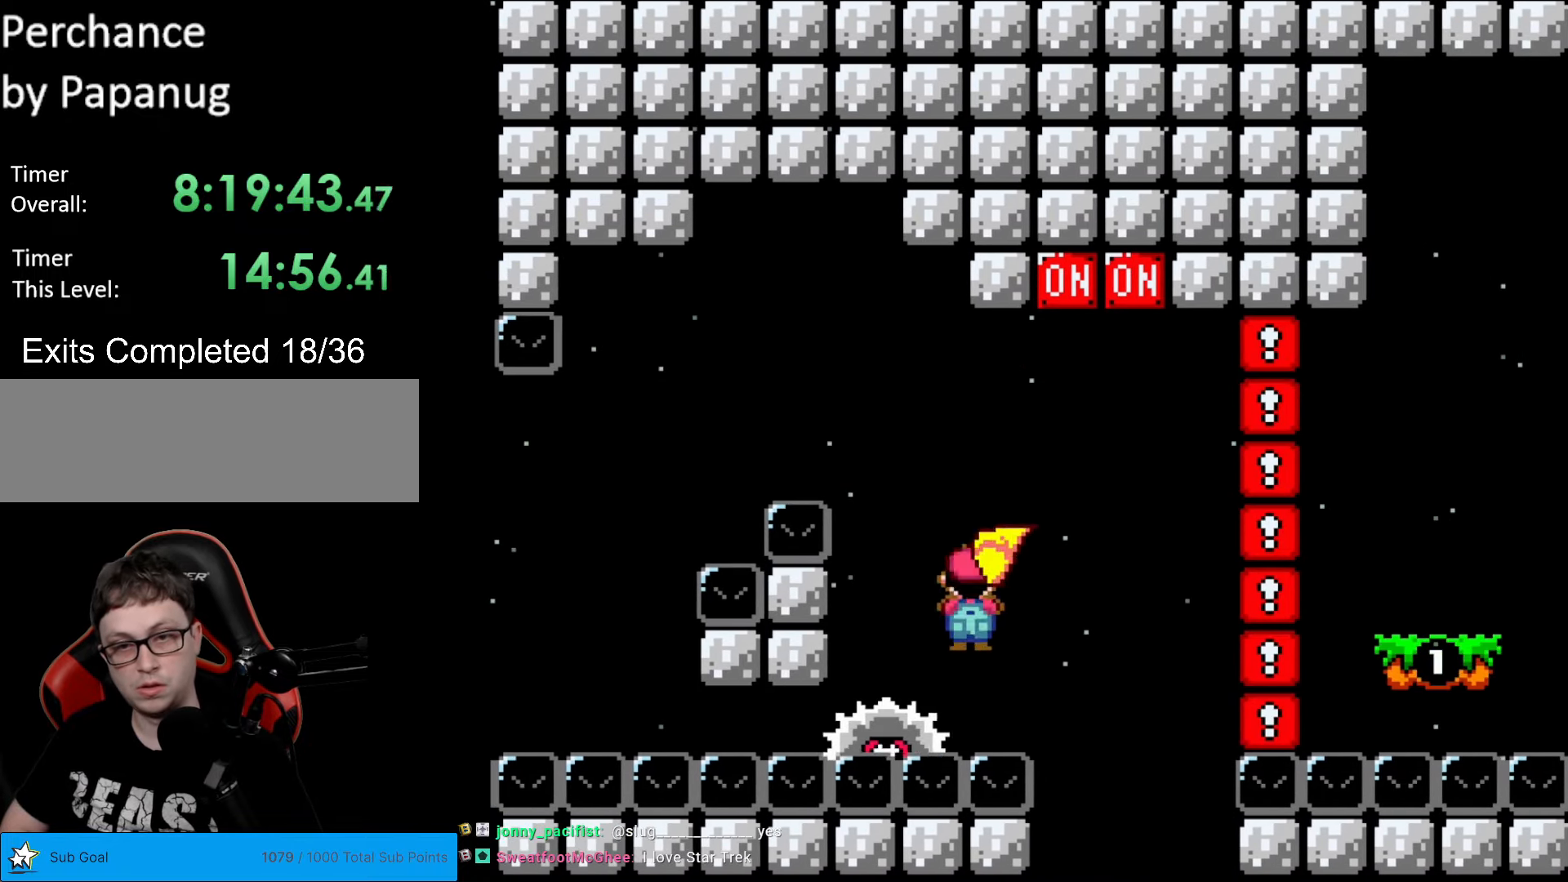
{"buttons": ["A", "X", "DPAD_LEFT"], "events": [[52, "A", "down"], [52, "DPAD_LEFT", "up"], [52, "DPAD_RIGHT", "down"], [332, "DPAD_RIGHT", "up"], [507, "DPAD_LEFT", "down"]]}
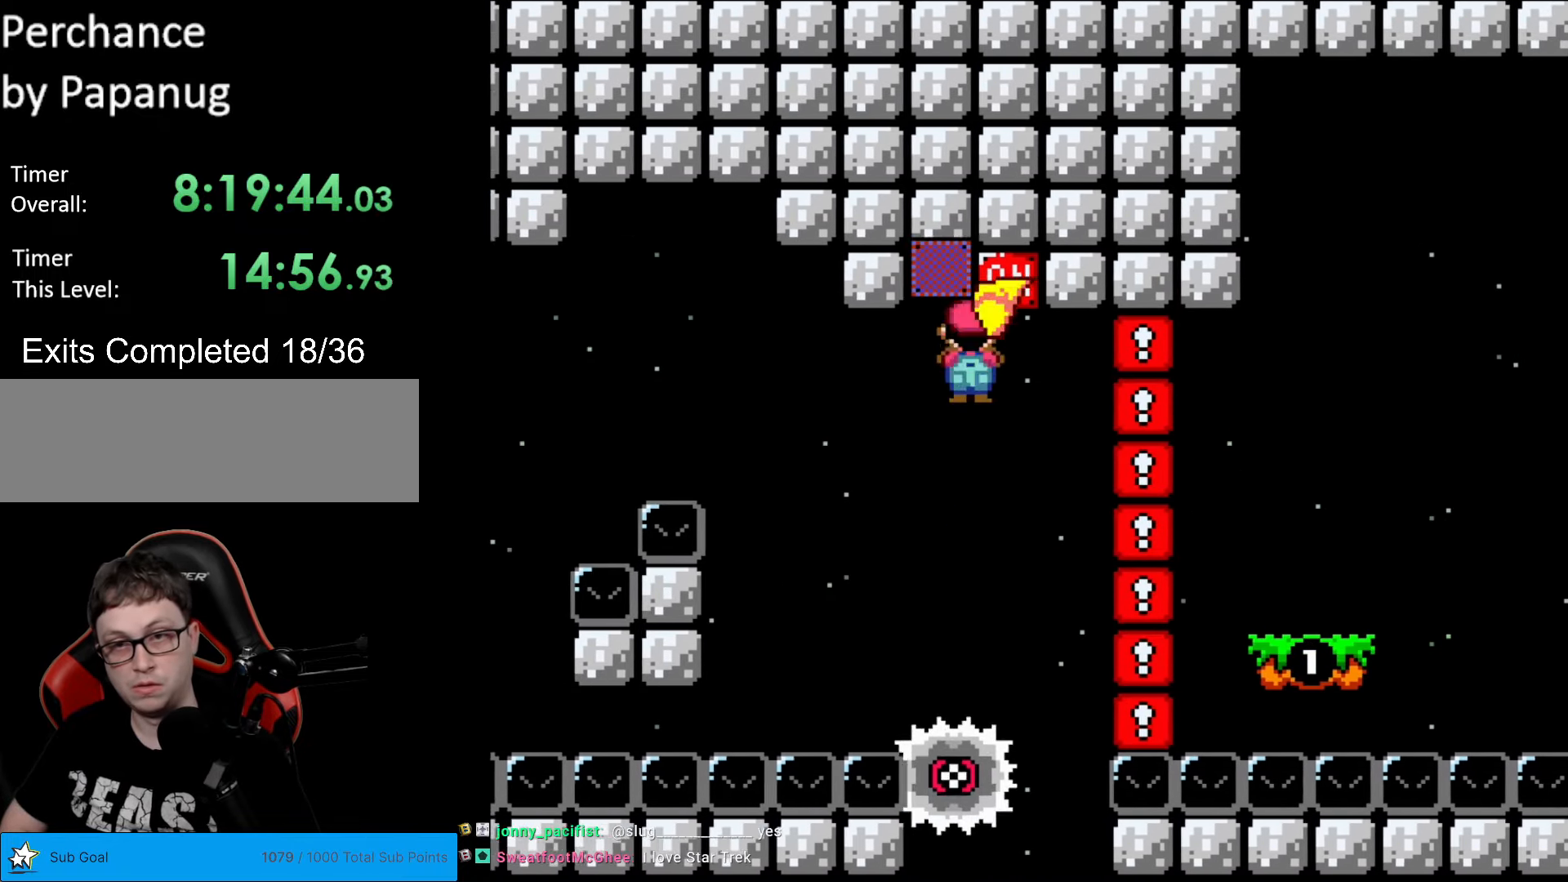
{"buttons": ["A", "X", "DPAD_RIGHT"], "events": [[53, "DPAD_DOWN", "down"], [53, "DPAD_LEFT", "up"], [53, "DPAD_RIGHT", "down"], [70, "DPAD_DOWN", "up"], [263, "DPAD_RIGHT", "up"], [403, "DPAD_LEFT", "down"], [490, "DPAD_LEFT", "up"], [490, "DPAD_RIGHT", "down"]]}
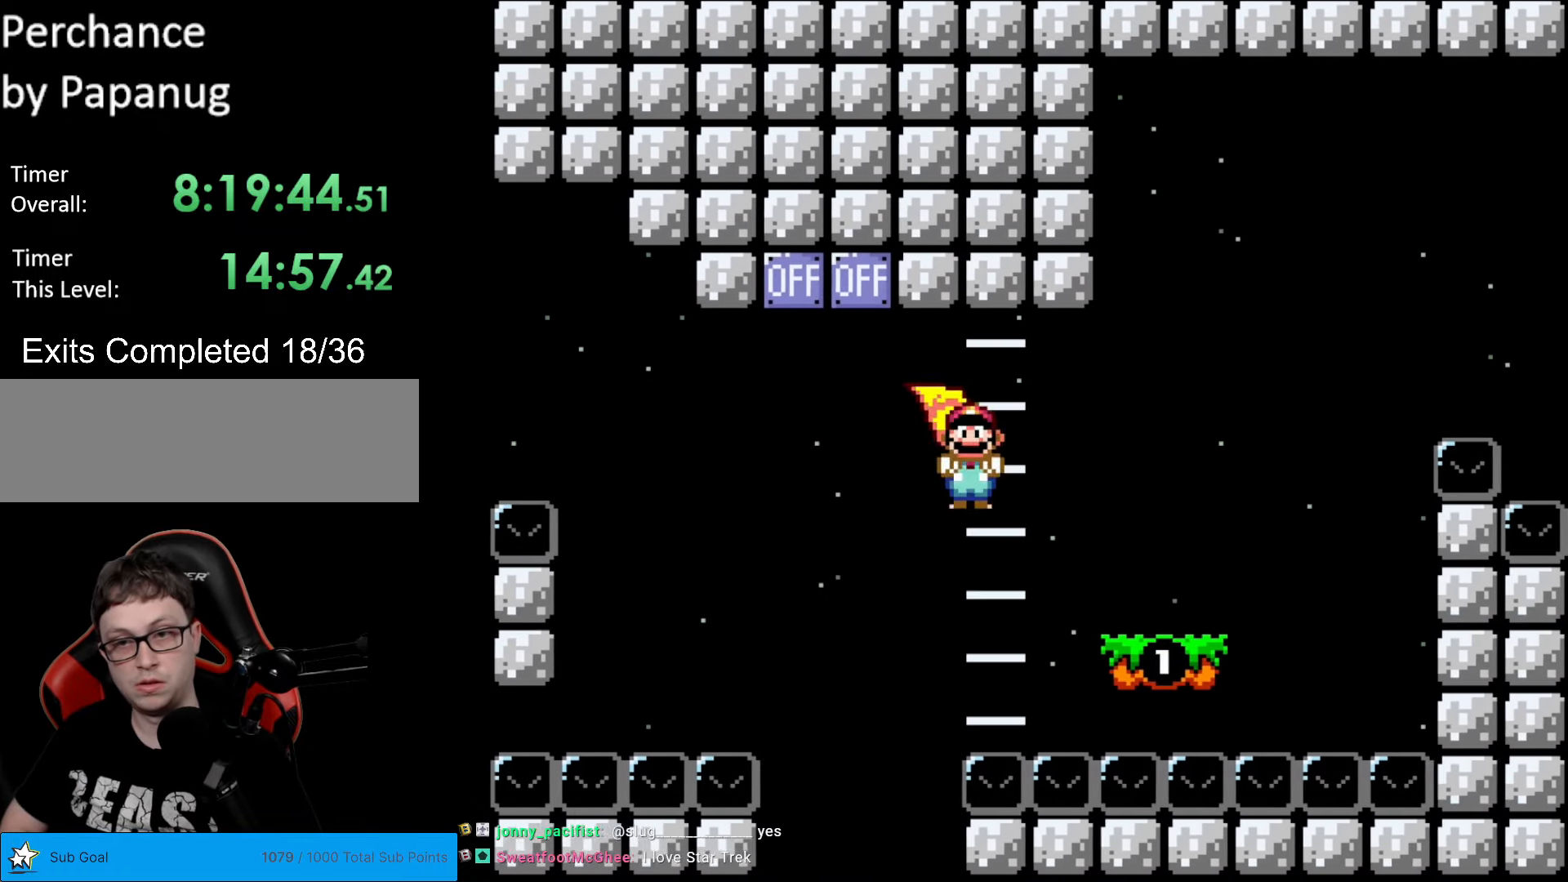
{"buttons": ["Y", "DPAD_RIGHT"], "events": [[280, "A", "up"], [280, "Y", "down"], [297, "X", "up"]]}
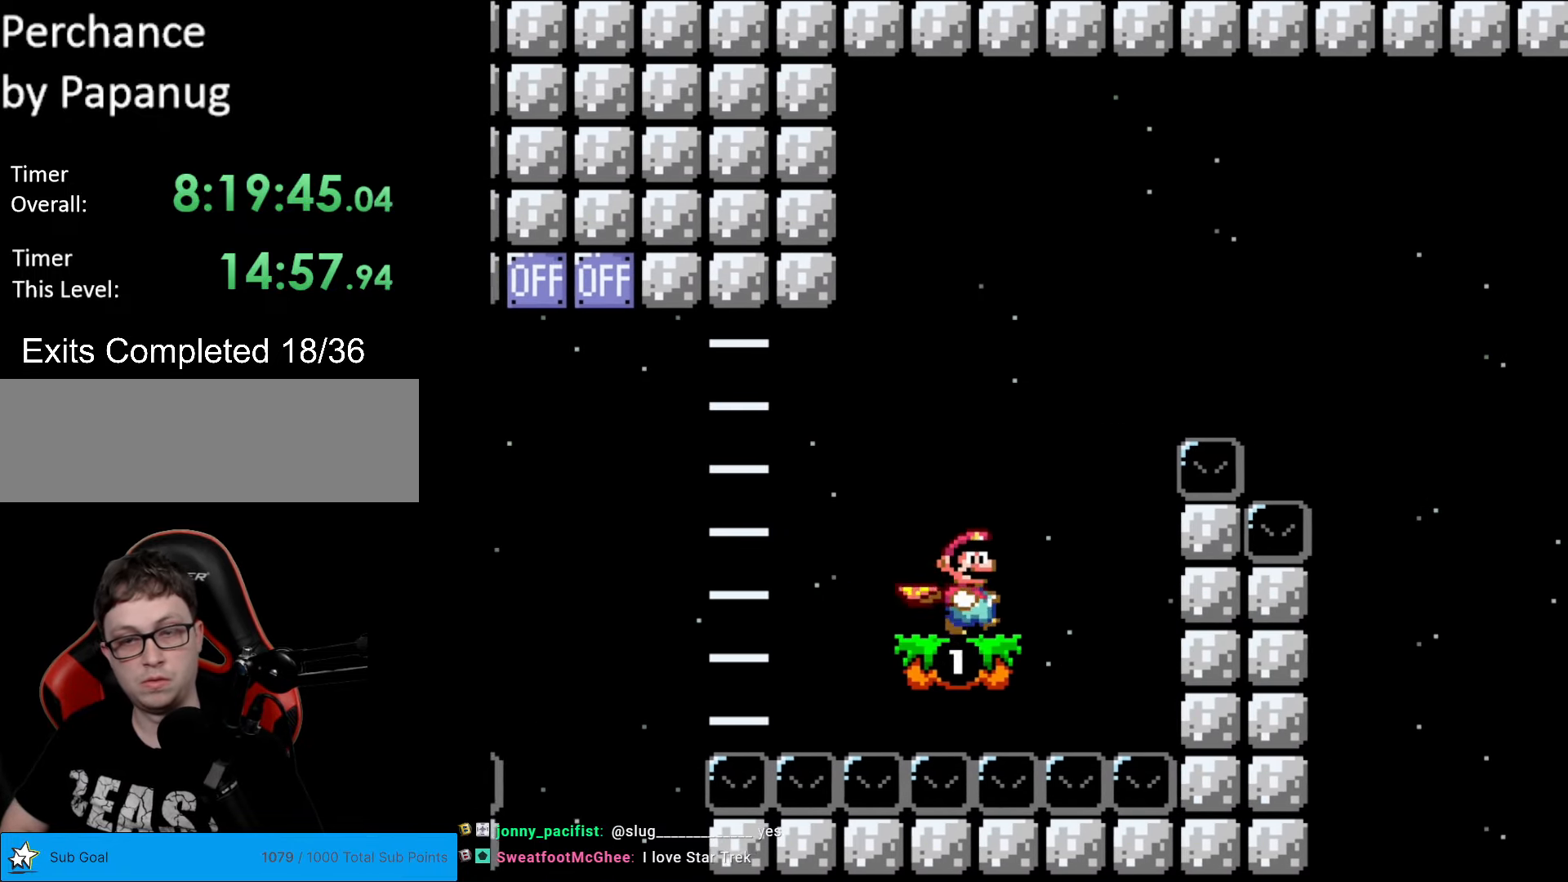
{"buttons": ["Y", "DPAD_RIGHT"], "events": [[35, "B", "down"], [403, "B", "up"]]}
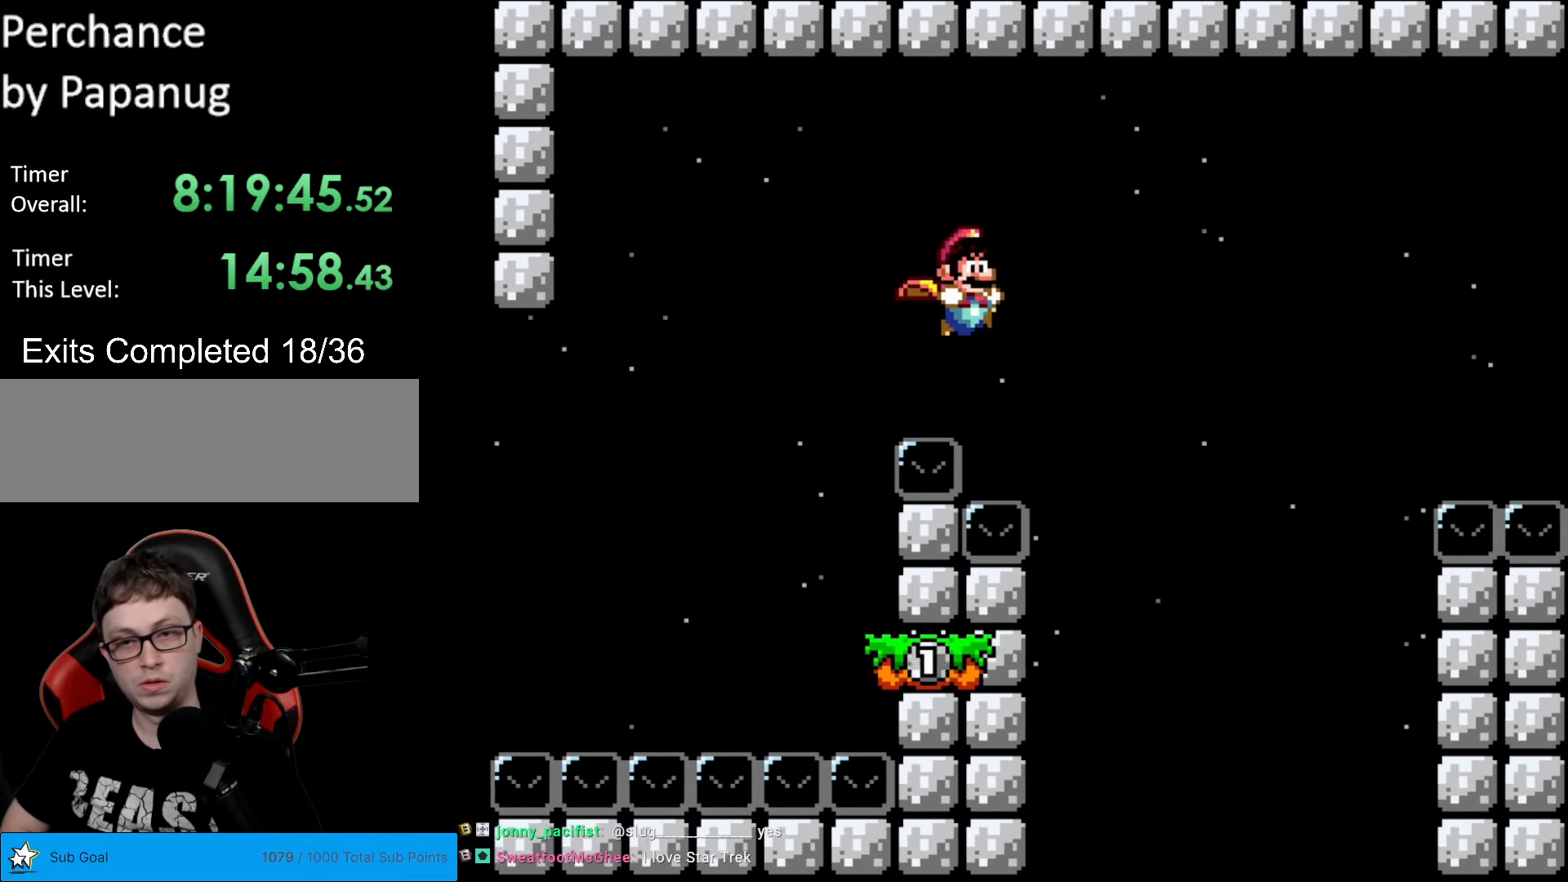
{"buttons": ["Y", "DPAD_RIGHT"], "events": [[227, "DPAD_LEFT", "down"], [227, "DPAD_RIGHT", "up"], [367, "DPAD_LEFT", "up"], [367, "DPAD_RIGHT", "down"]]}
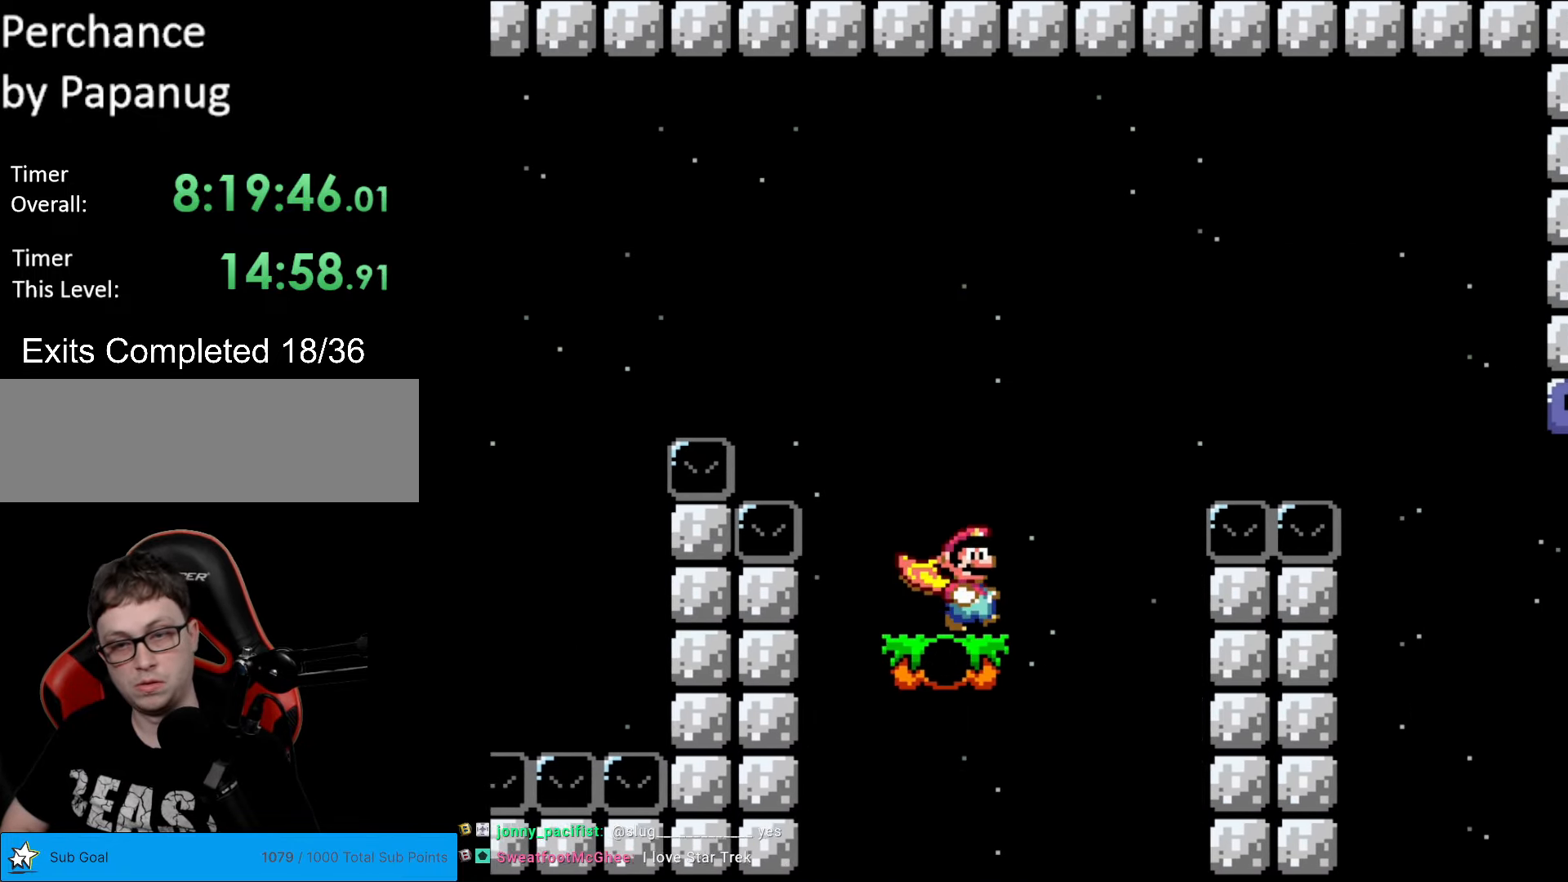
{"buttons": ["B", "Y", "DPAD_RIGHT"], "events": [[88, "B", "down"]]}
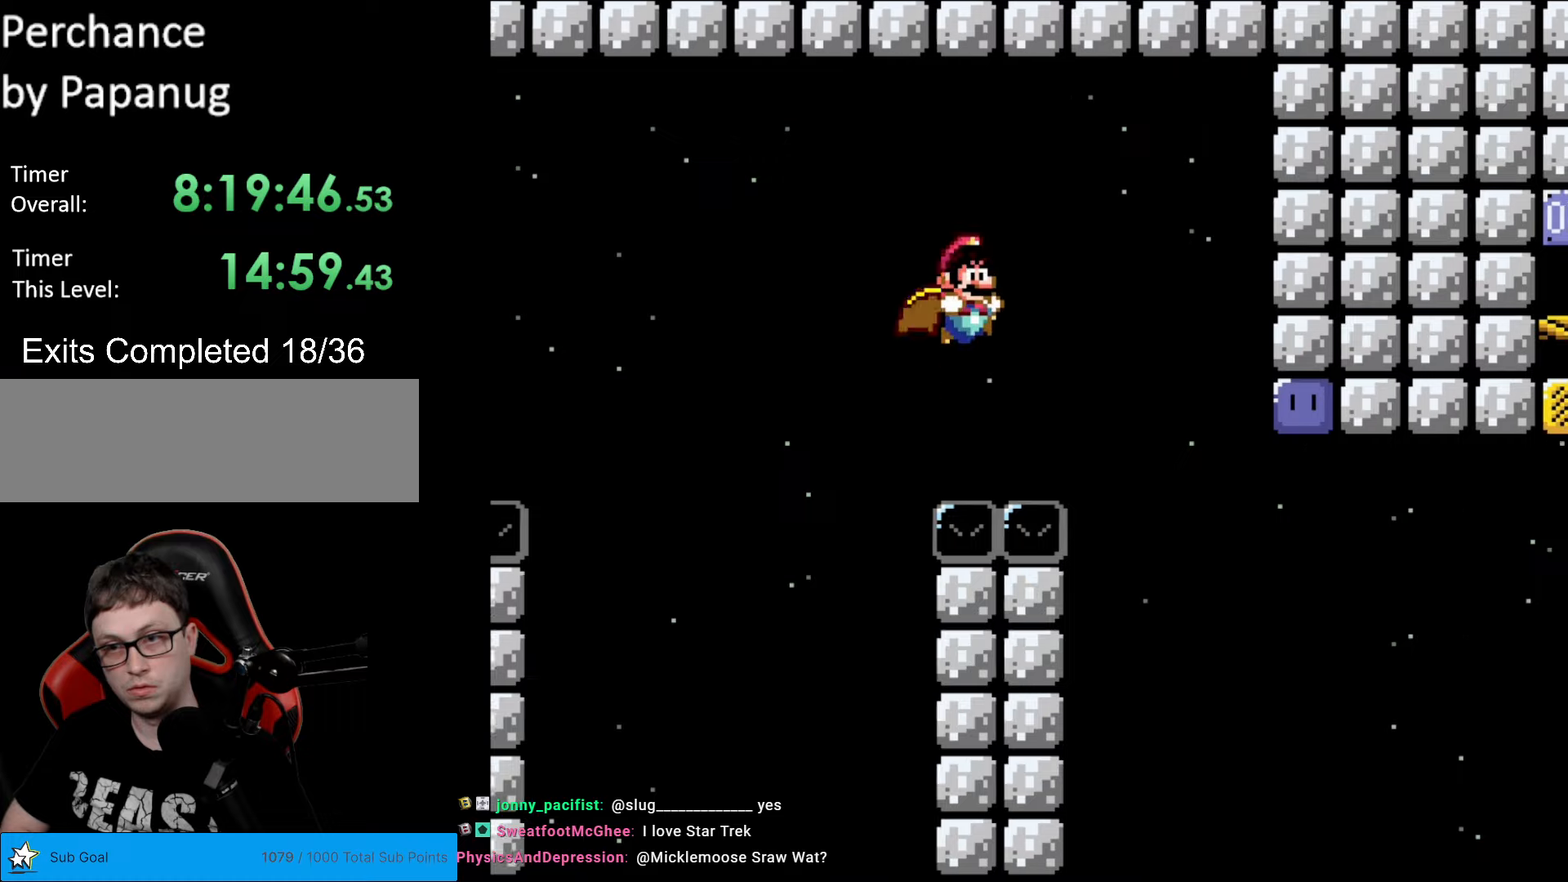
{"buttons": ["B", "DPAD_RIGHT"], "events": [[18, "B", "up"], [140, "B", "down"], [490, "Y", "up"]]}
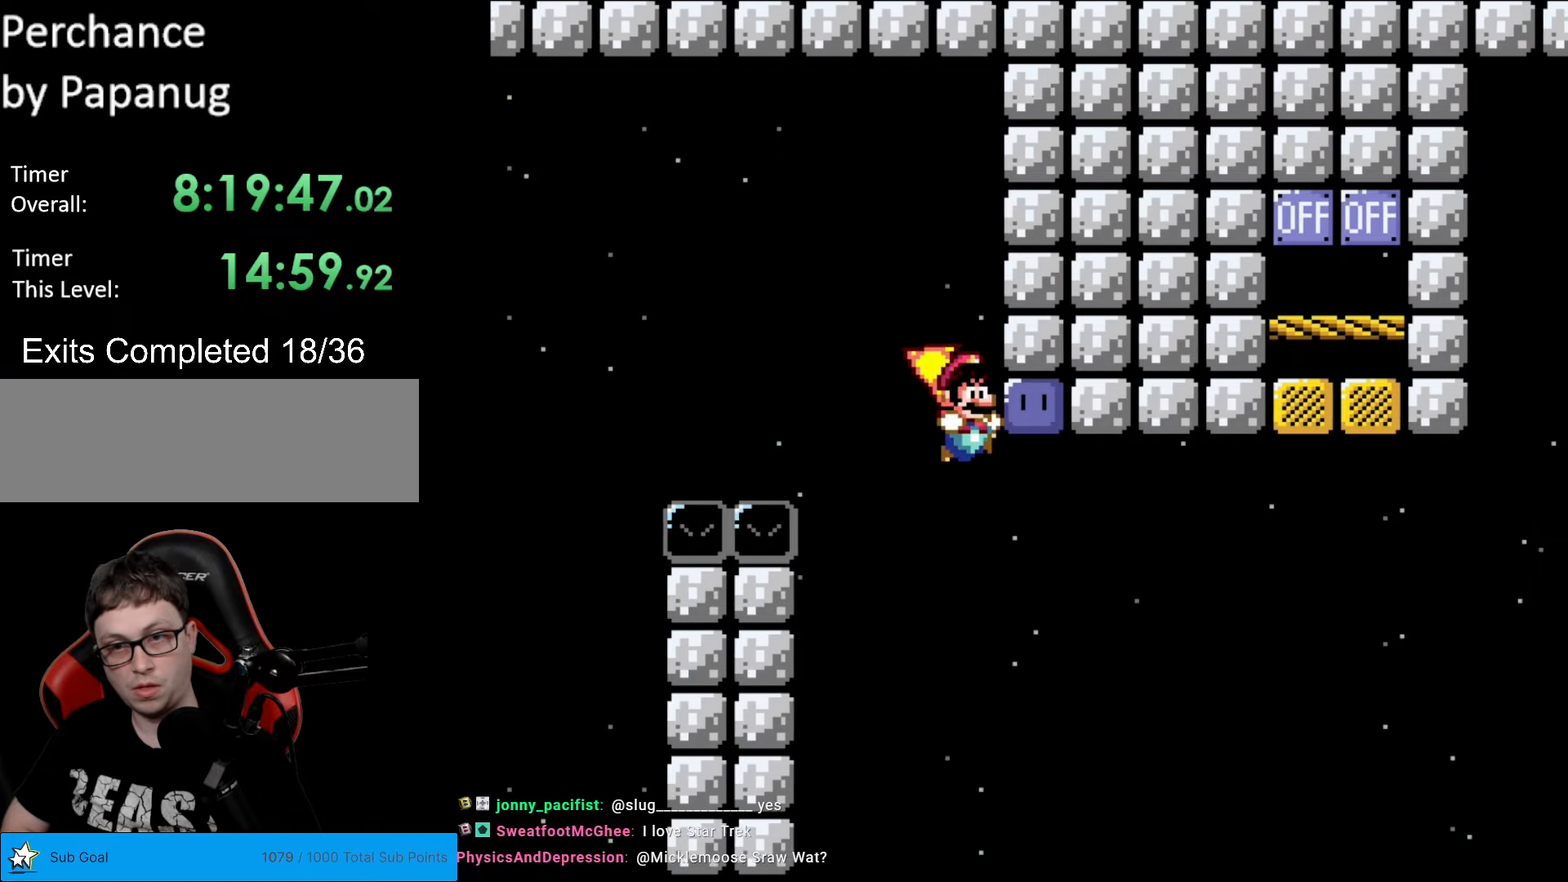
{"buttons": ["B", "Y", "DPAD_RIGHT"], "events": [[88, "Y", "down"]]}
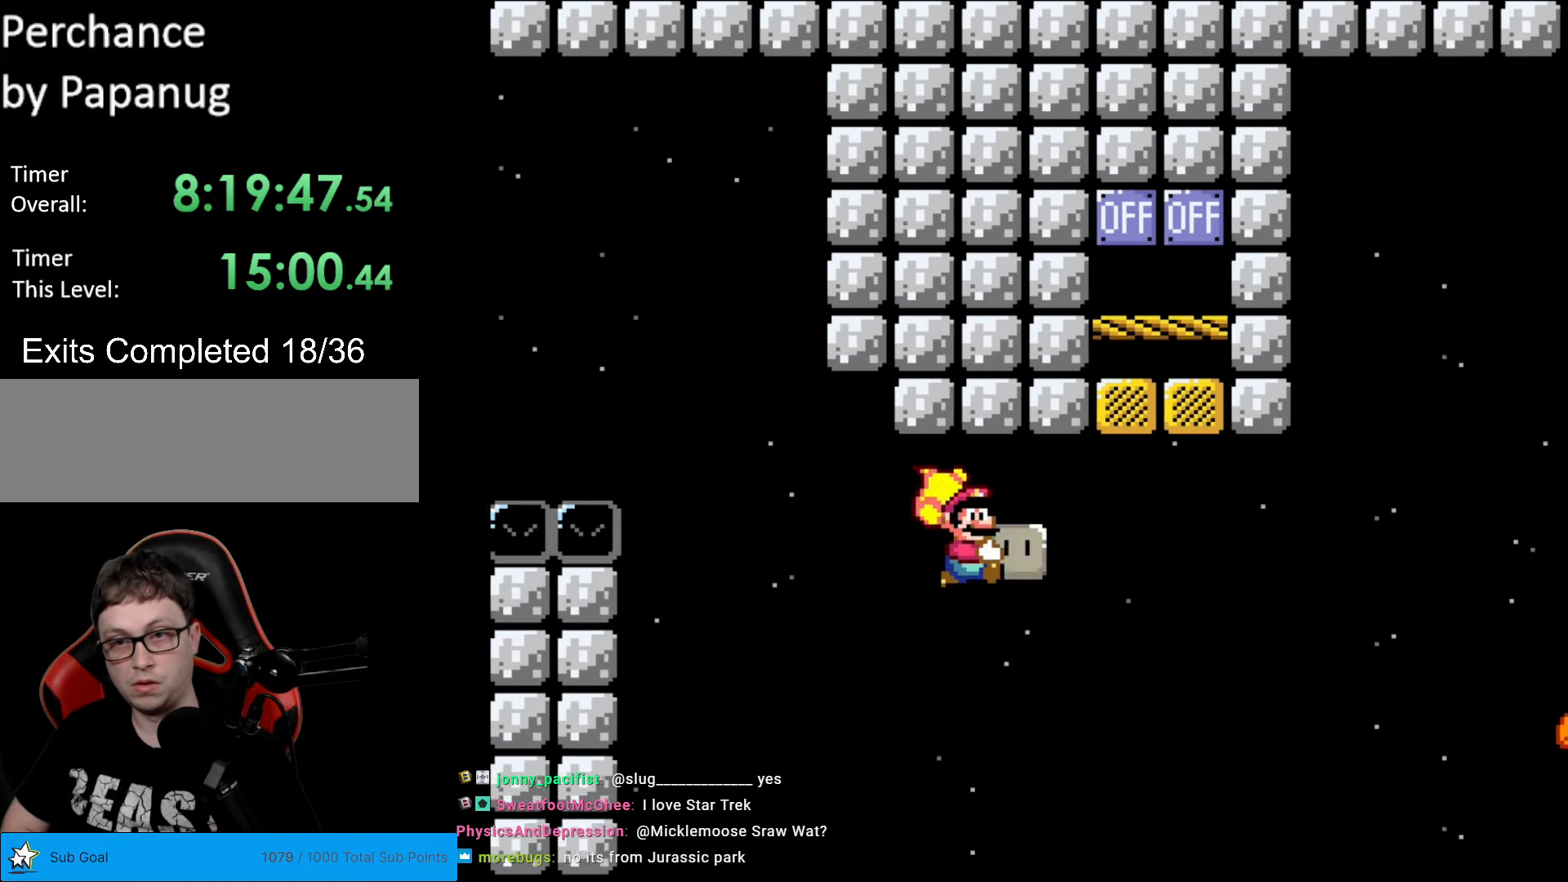
{"buttons": ["B", "Y", "DPAD_RIGHT"], "events": [[193, "DPAD_RIGHT", "up"], [193, "DPAD_UP", "down"], [228, "Y", "up"], [280, "DPAD_RIGHT", "down"], [280, "Y", "down"], [298, "DPAD_UP", "up"]]}
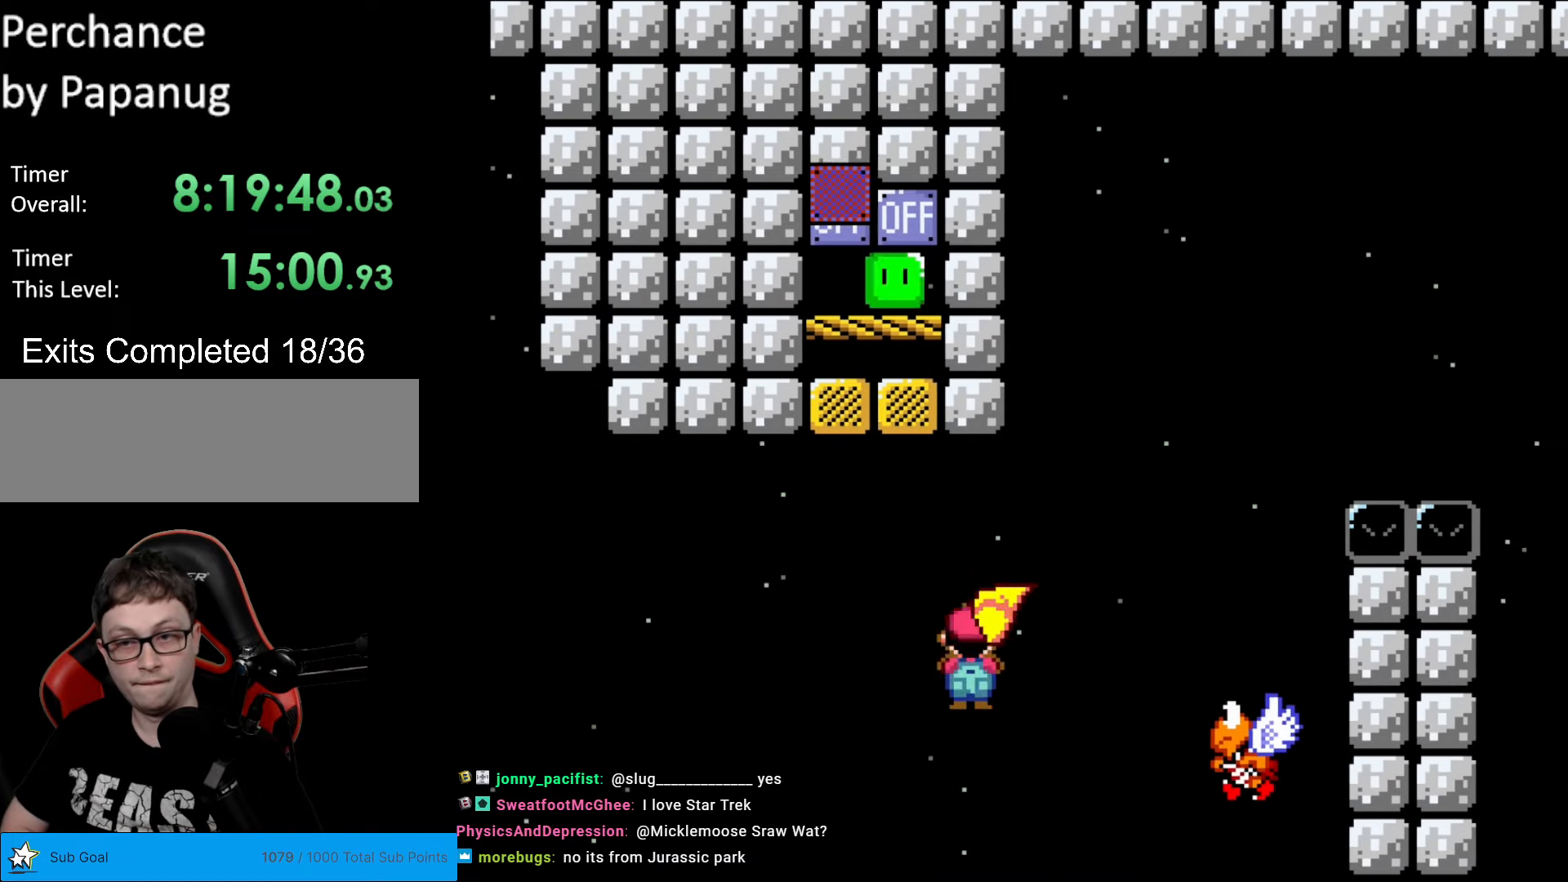
{"buttons": ["B", "Y", "DPAD_RIGHT"], "events": []}
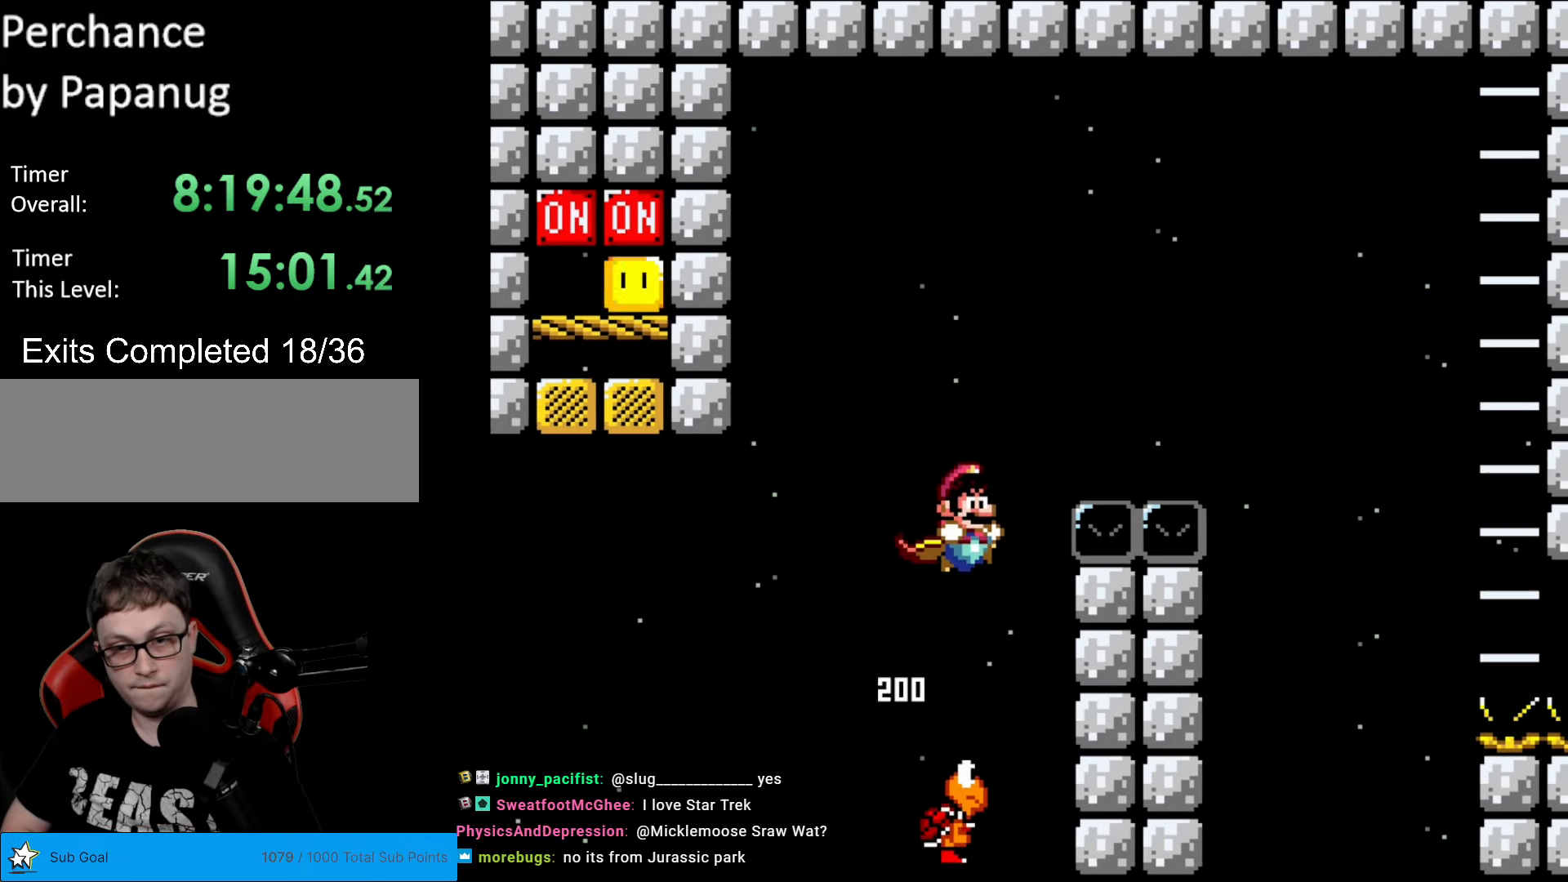
{"buttons": ["B", "Y", "DPAD_RIGHT"], "events": []}
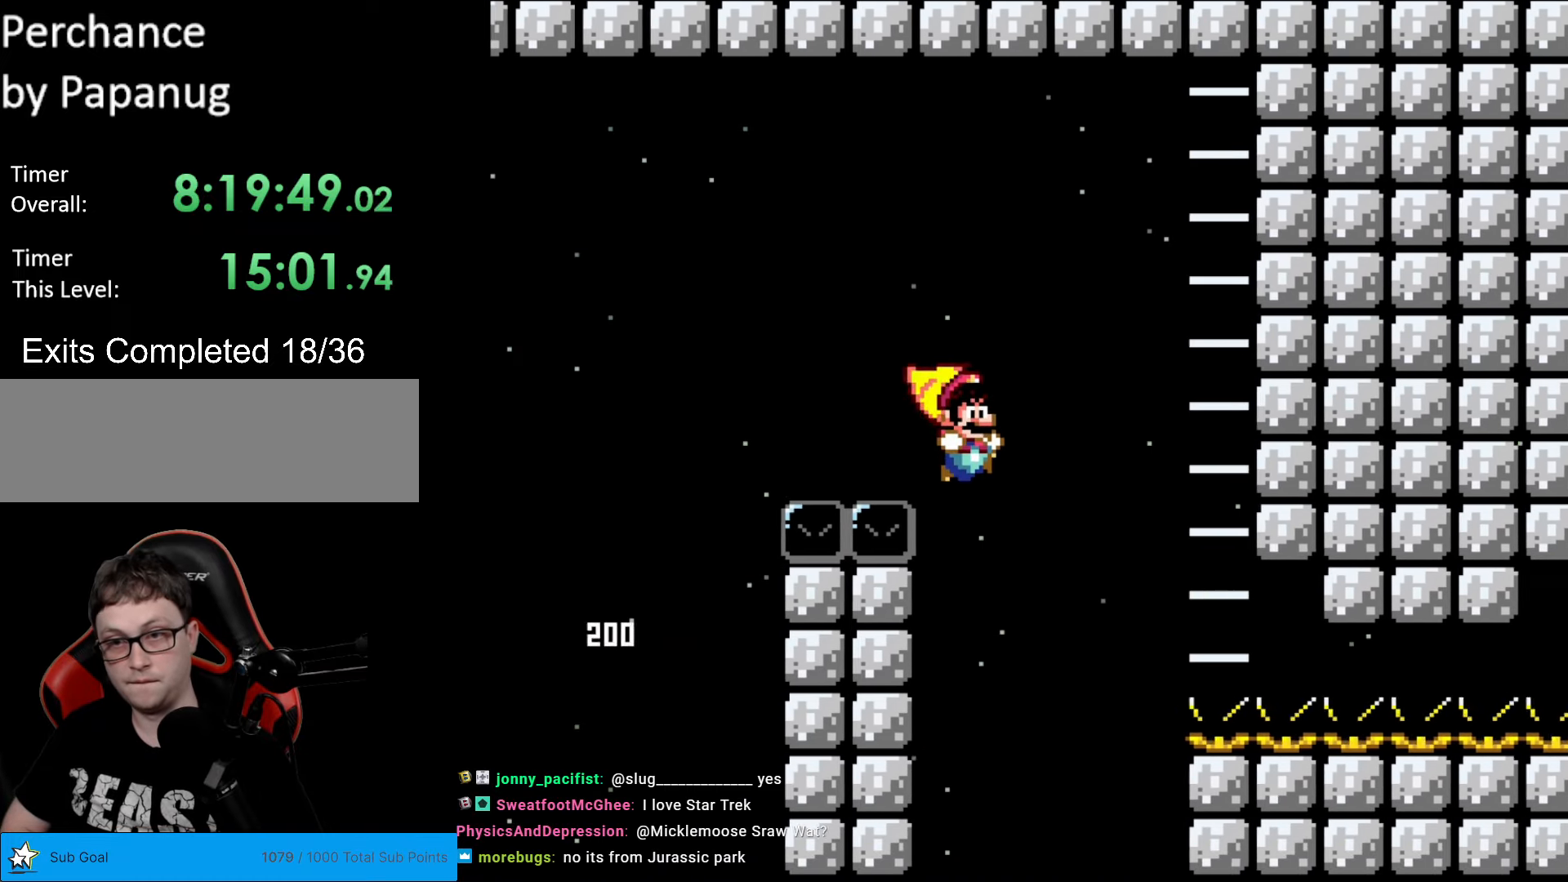
{"buttons": ["B", "Y", "DPAD_RIGHT"], "events": [[157, "DPAD_RIGHT", "up"], [175, "DPAD_LEFT", "down"], [332, "DPAD_LEFT", "up"], [437, "DPAD_RIGHT", "down"]]}
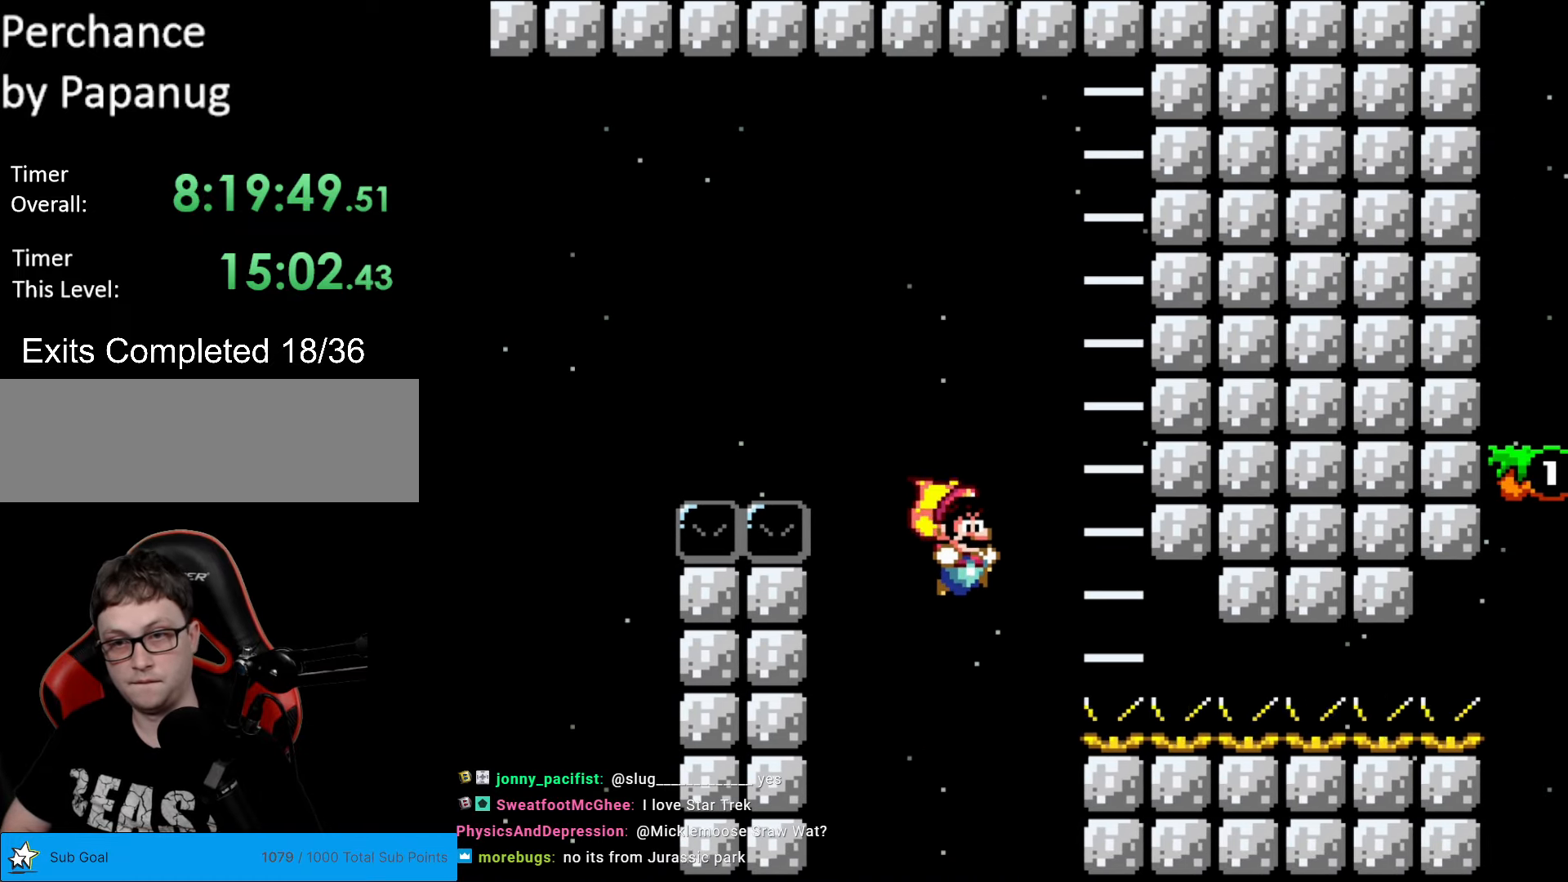
{"buttons": ["B", "Y", "DPAD_RIGHT"], "events": []}
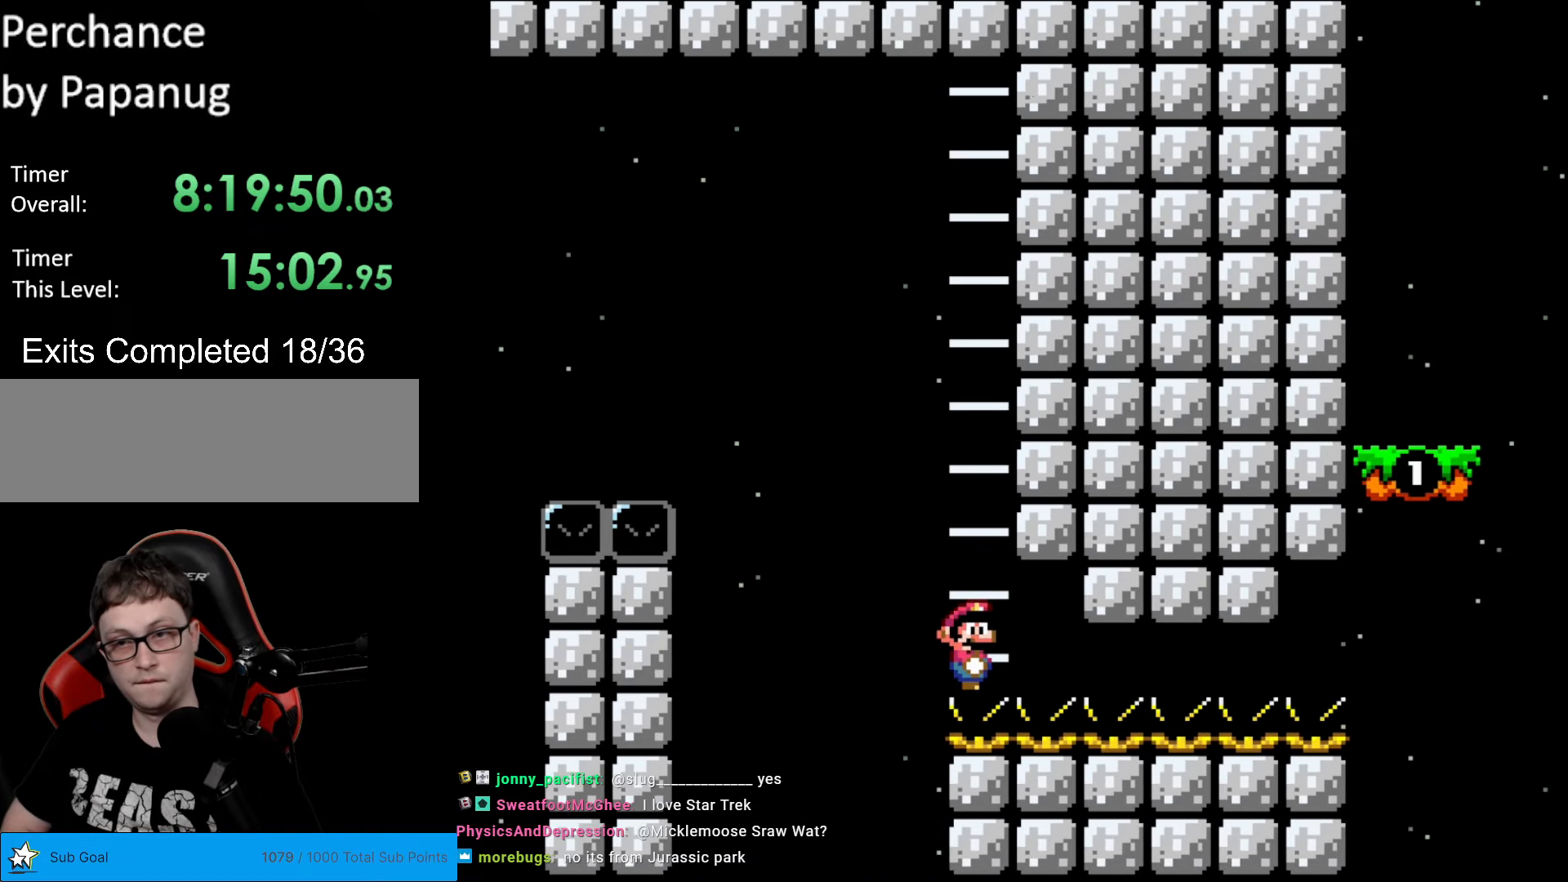
{"buttons": ["Y", "DPAD_RIGHT"], "events": [[332, "B", "up"]]}
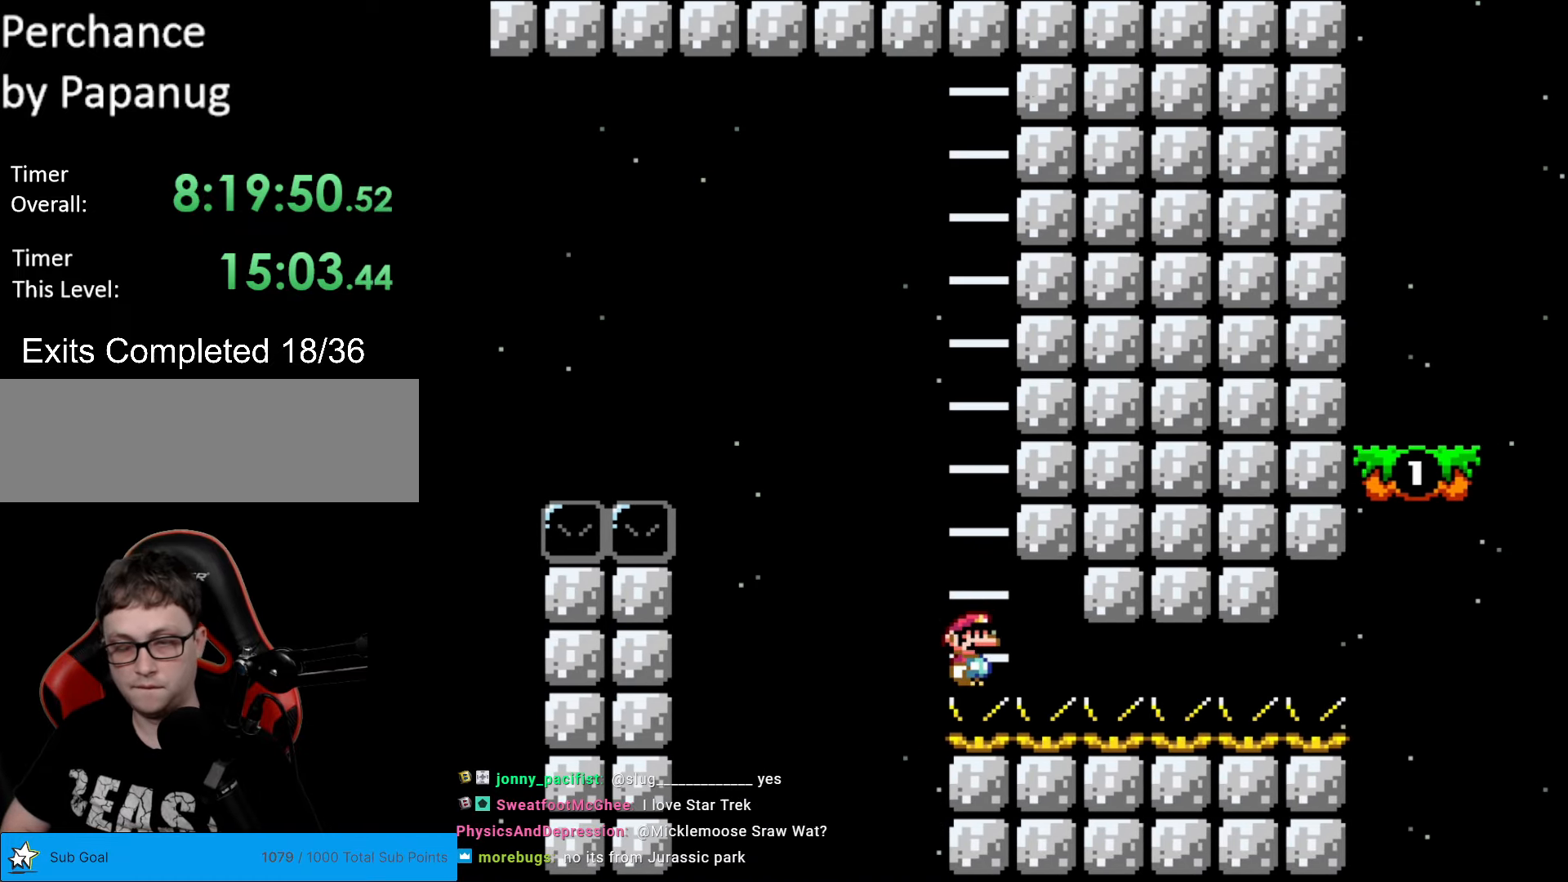
{"buttons": ["X", "DPAD_RIGHT"], "events": [[139, "X", "down"], [139, "Y", "up"]]}
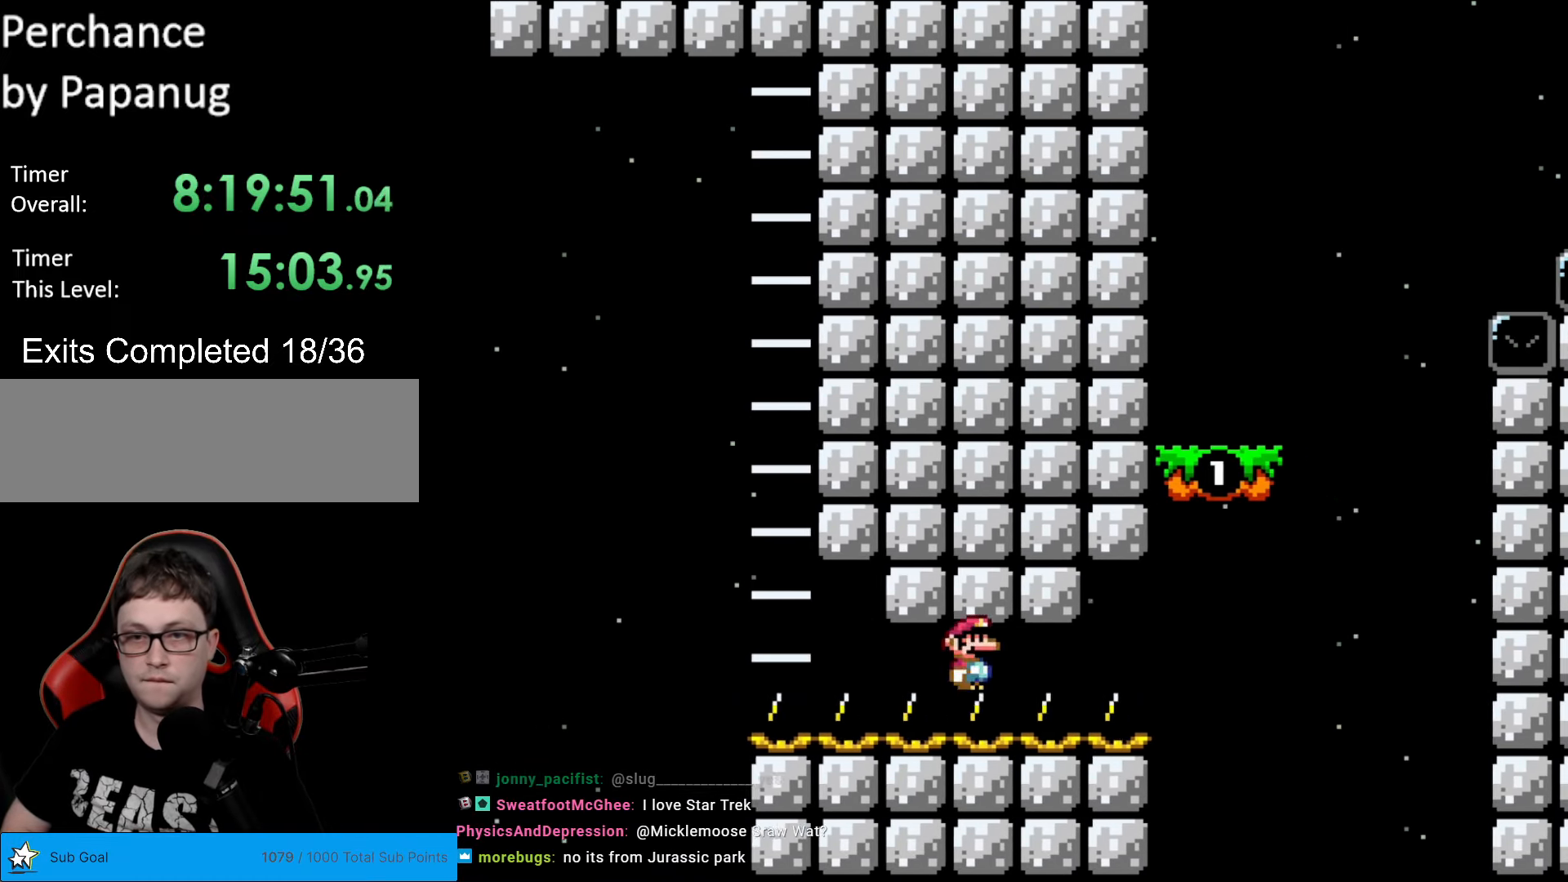
{"buttons": ["A", "X", "DPAD_LEFT"], "events": [[350, "A", "down"], [437, "DPAD_LEFT", "down"], [437, "DPAD_RIGHT", "up"]]}
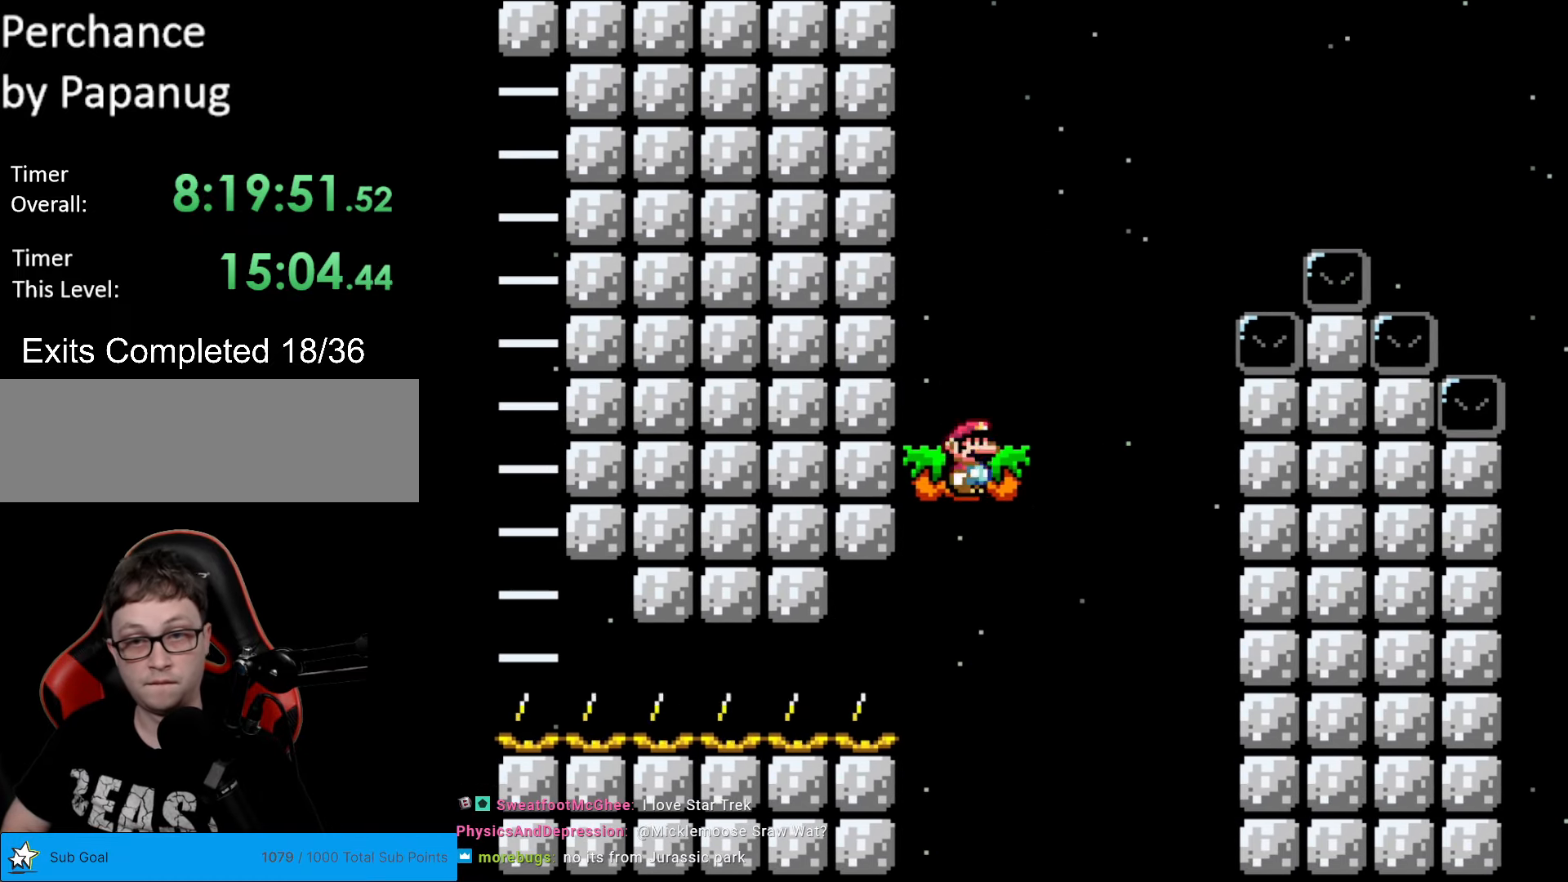
{"buttons": ["B", "Y", "DPAD_RIGHT"], "events": [[122, "DPAD_LEFT", "up"], [122, "DPAD_UP", "down"], [157, "DPAD_RIGHT", "down"], [157, "DPAD_UP", "up"], [192, "A", "up"], [192, "Y", "down"], [210, "X", "up"], [420, "B", "down"]]}
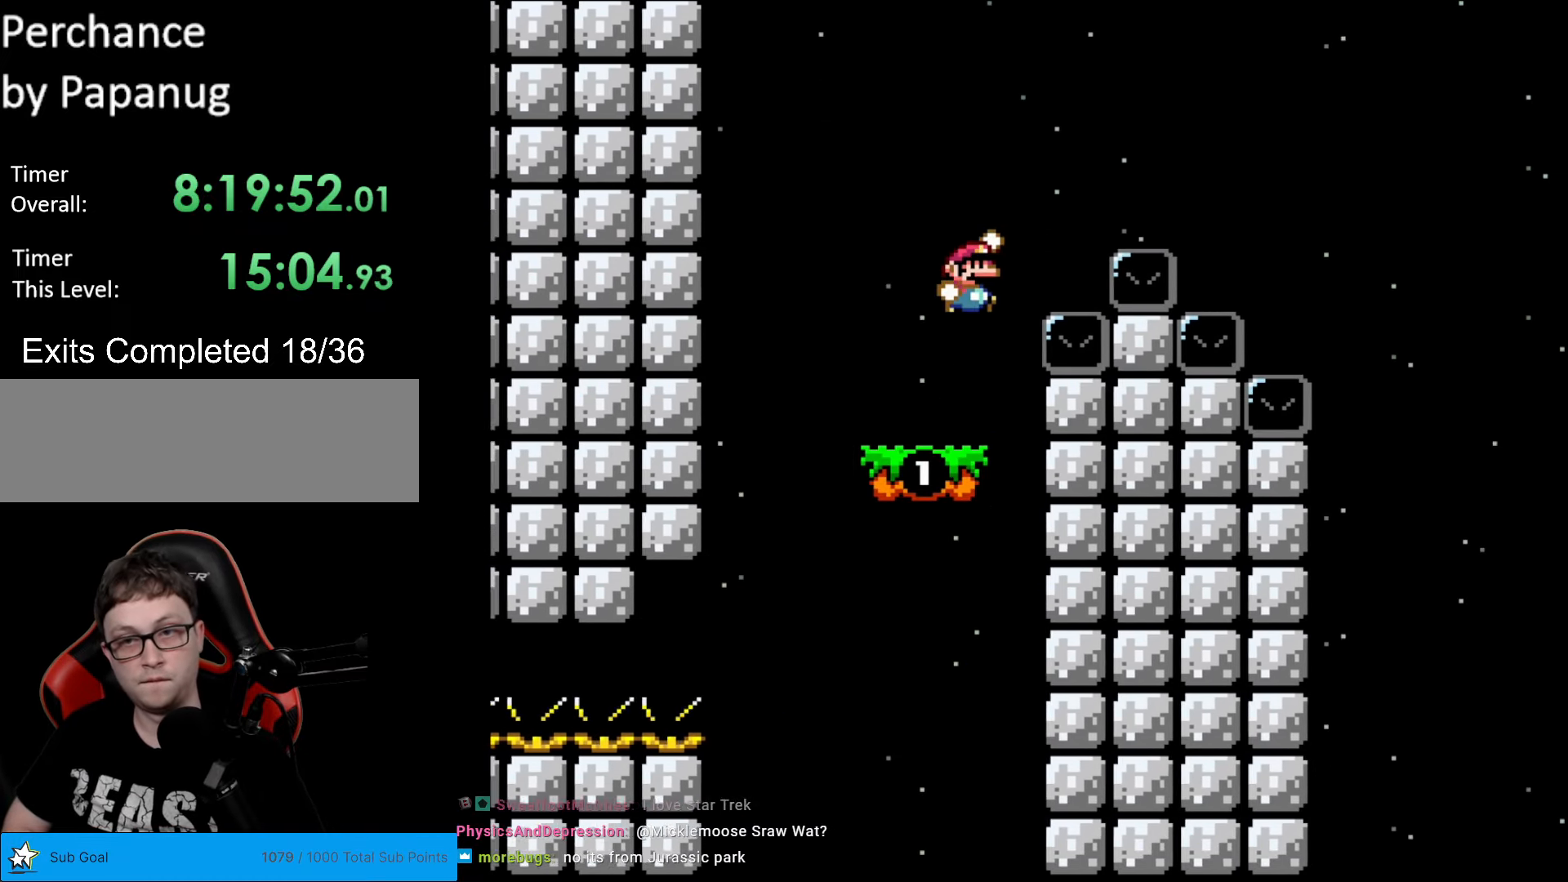
{"buttons": ["B", "Y", "DPAD_RIGHT"], "events": []}
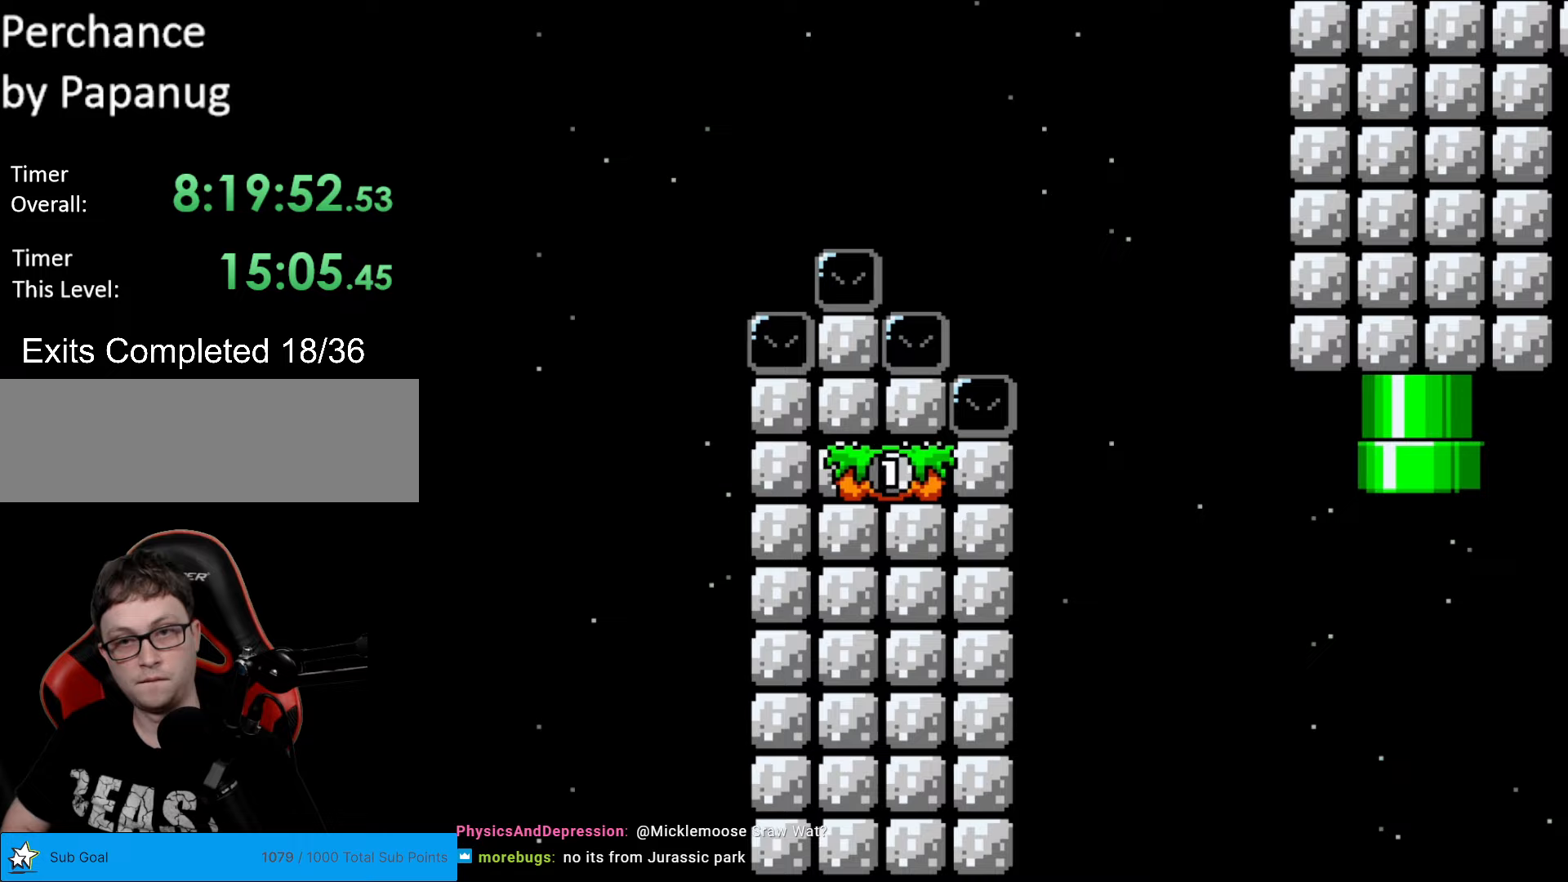
{"buttons": ["Y"], "events": [[140, "DPAD_RIGHT", "up"], [192, "DPAD_LEFT", "down"], [210, "B", "up"], [367, "DPAD_LEFT", "up"]]}
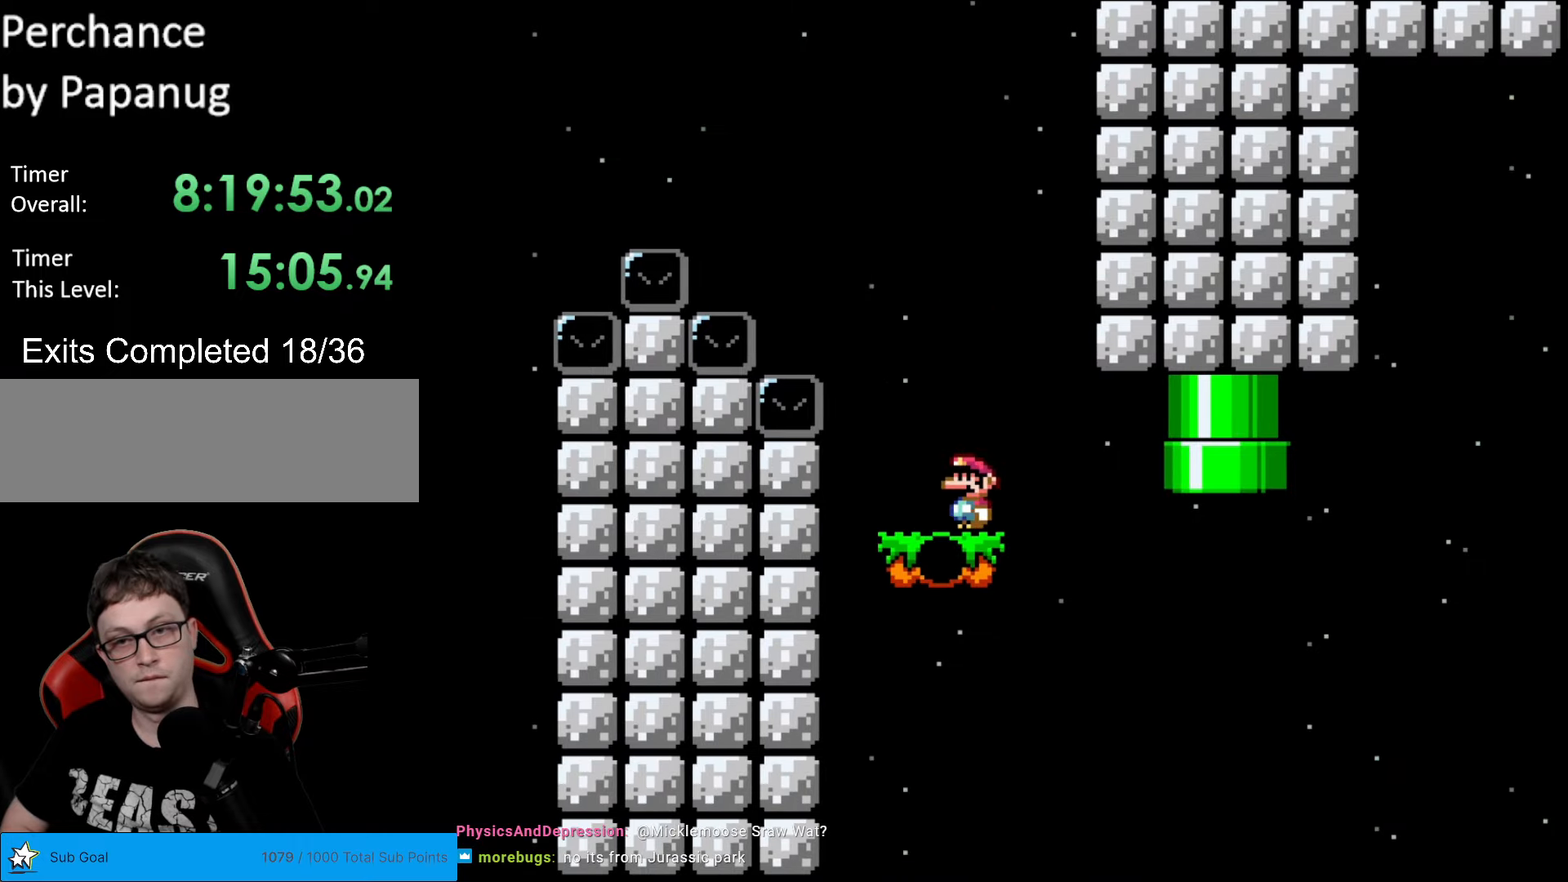
{"buttons": ["B", "Y", "DPAD_UP"], "events": [[140, "DPAD_RIGHT", "down"], [350, "B", "down"], [490, "DPAD_RIGHT", "up"], [490, "DPAD_UP", "down"]]}
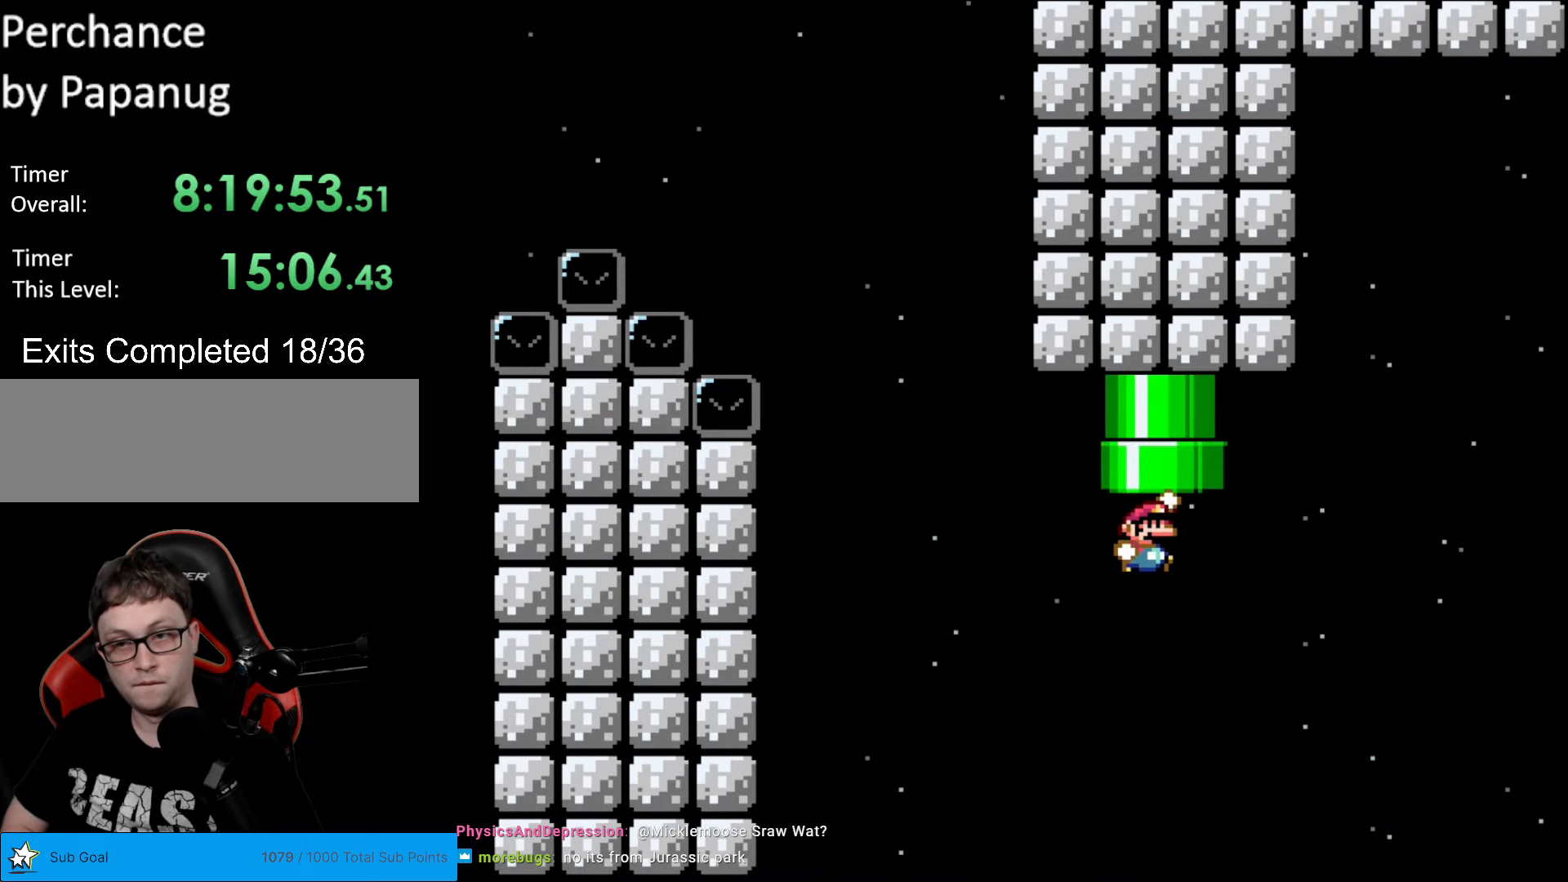
{"buttons": [], "events": [[315, "DPAD_UP", "up"], [332, "Y", "up"], [367, "B", "up"]]}
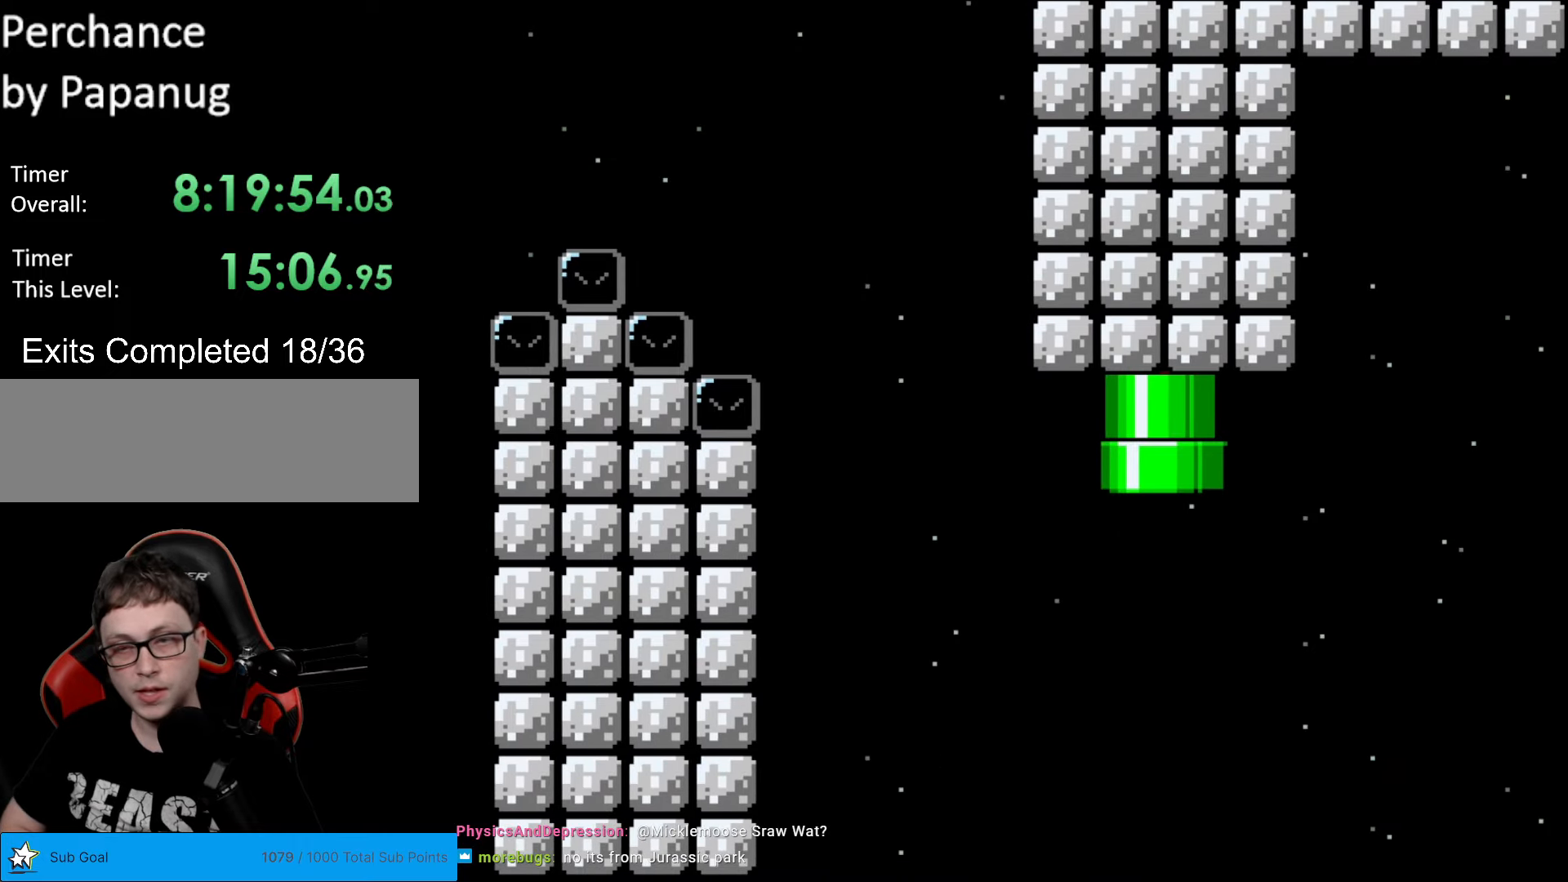
{"buttons": ["B", "Y"], "events": [[175, "B", "down"], [175, "Y", "down"]]}
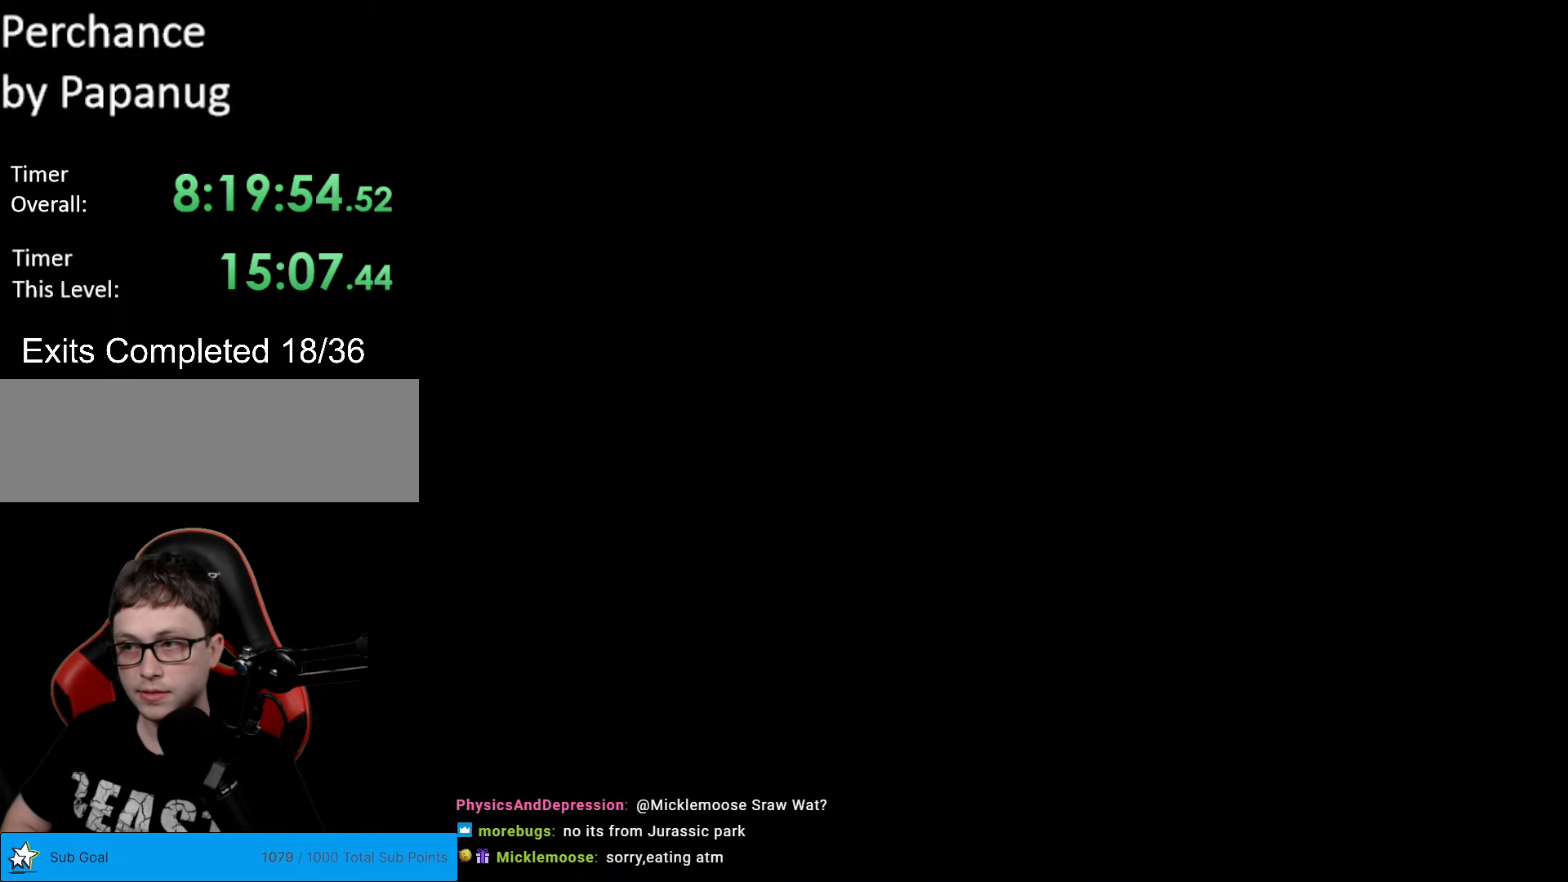
{"buttons": ["B", "Y"], "events": []}
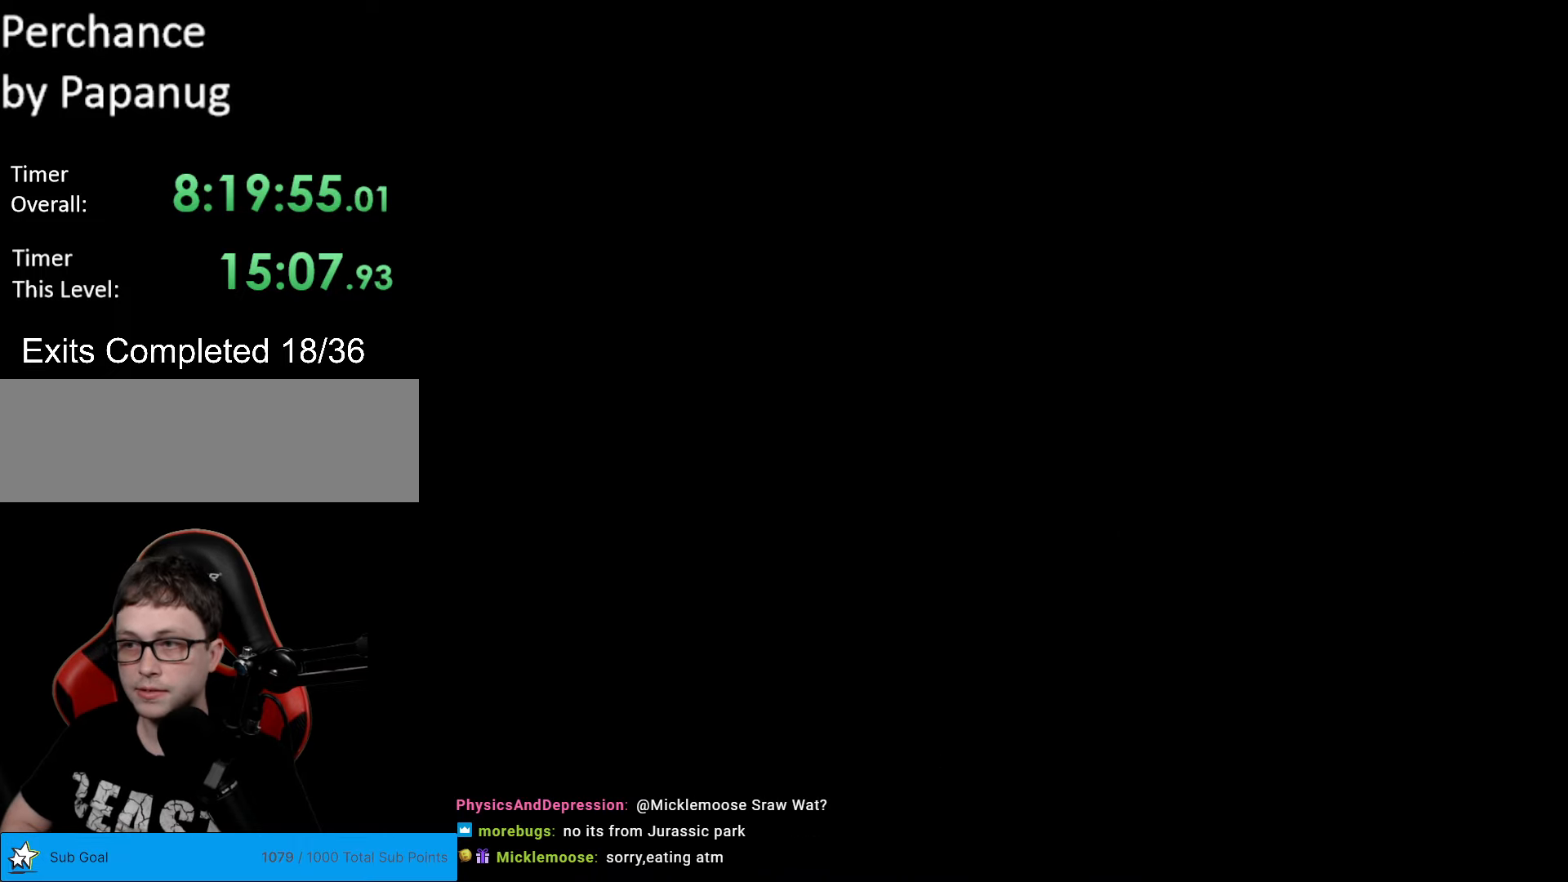
{"buttons": ["B", "Y"], "events": []}
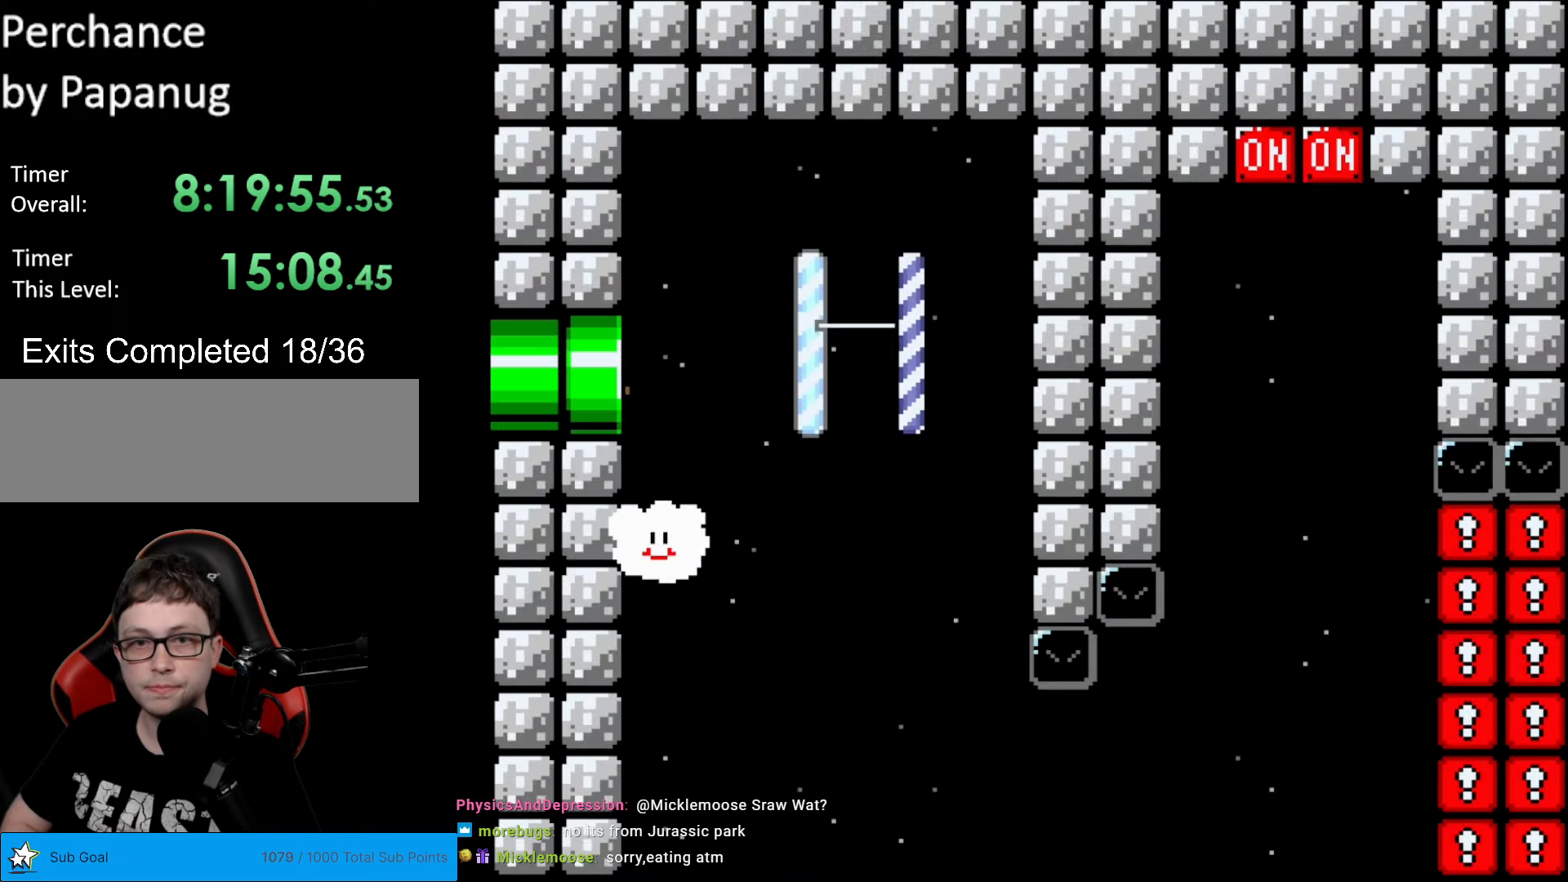
{"buttons": ["Y"], "events": [[455, "B", "up"]]}
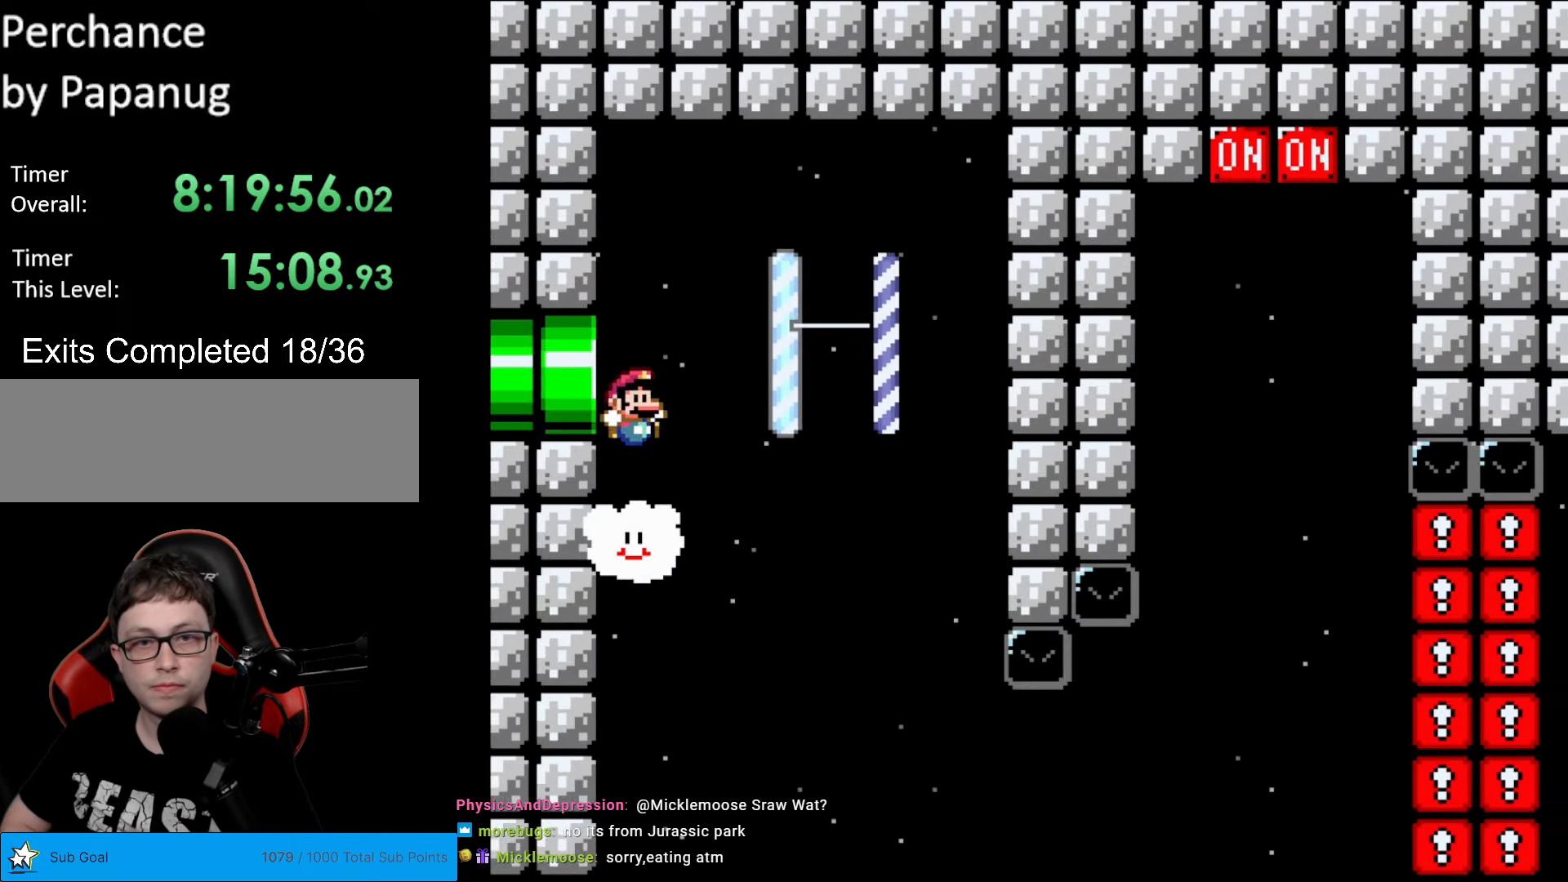
{"buttons": ["Y", "DPAD_UP"], "events": [[193, "DPAD_UP", "down"], [298, "DPAD_RIGHT", "down"], [333, "DPAD_UP", "up"], [385, "DPAD_UP", "down"], [438, "DPAD_RIGHT", "up"]]}
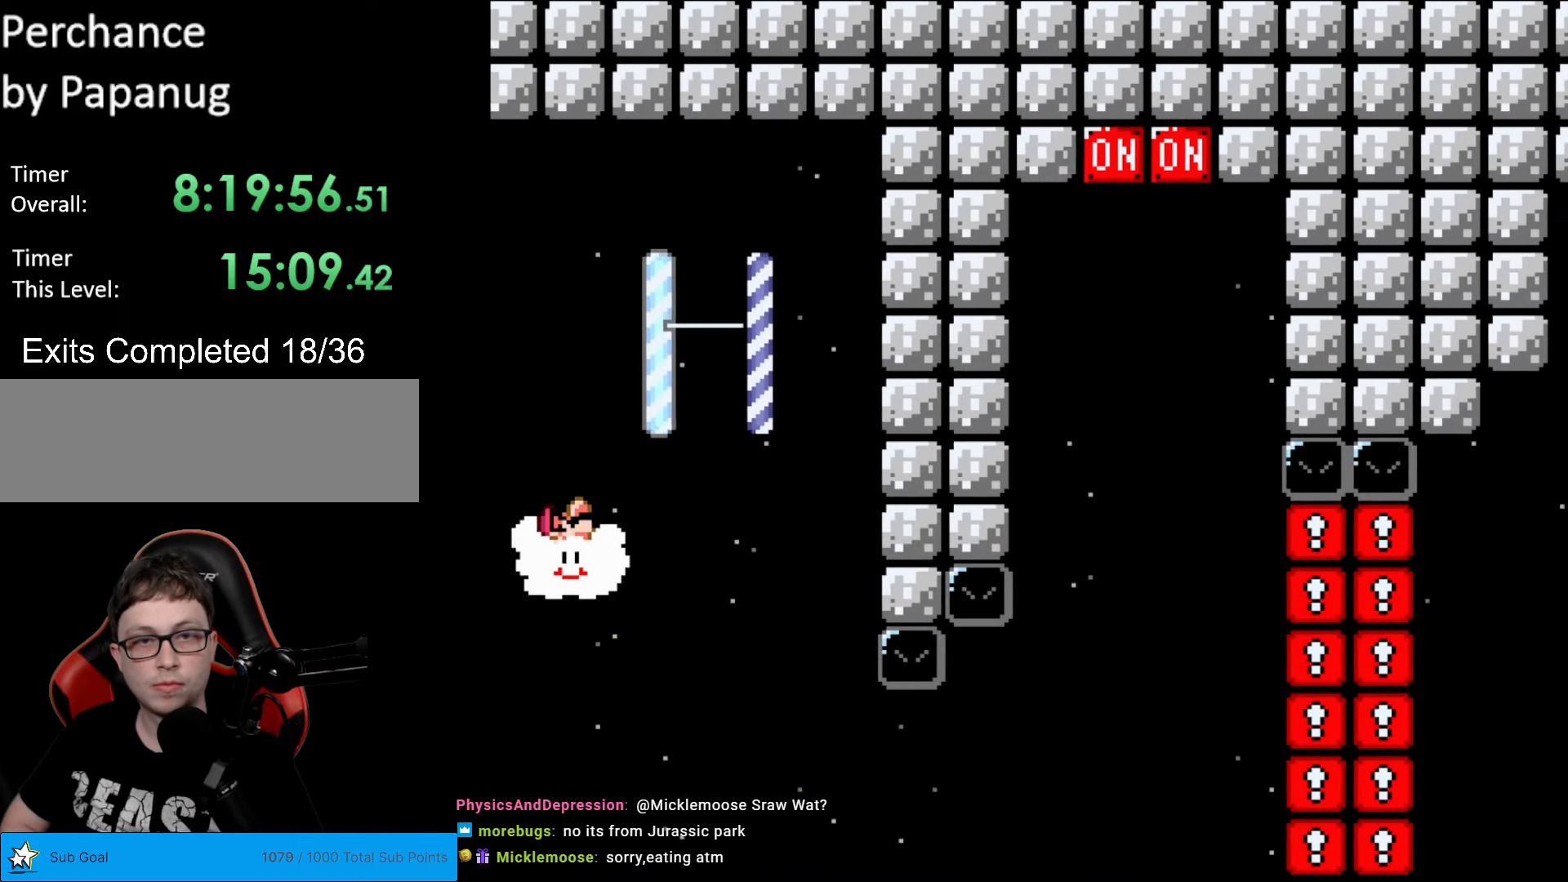
{"buttons": ["B", "Y"], "events": [[192, "DPAD_RIGHT", "down"], [245, "DPAD_UP", "up"], [402, "B", "down"], [455, "DPAD_RIGHT", "up"]]}
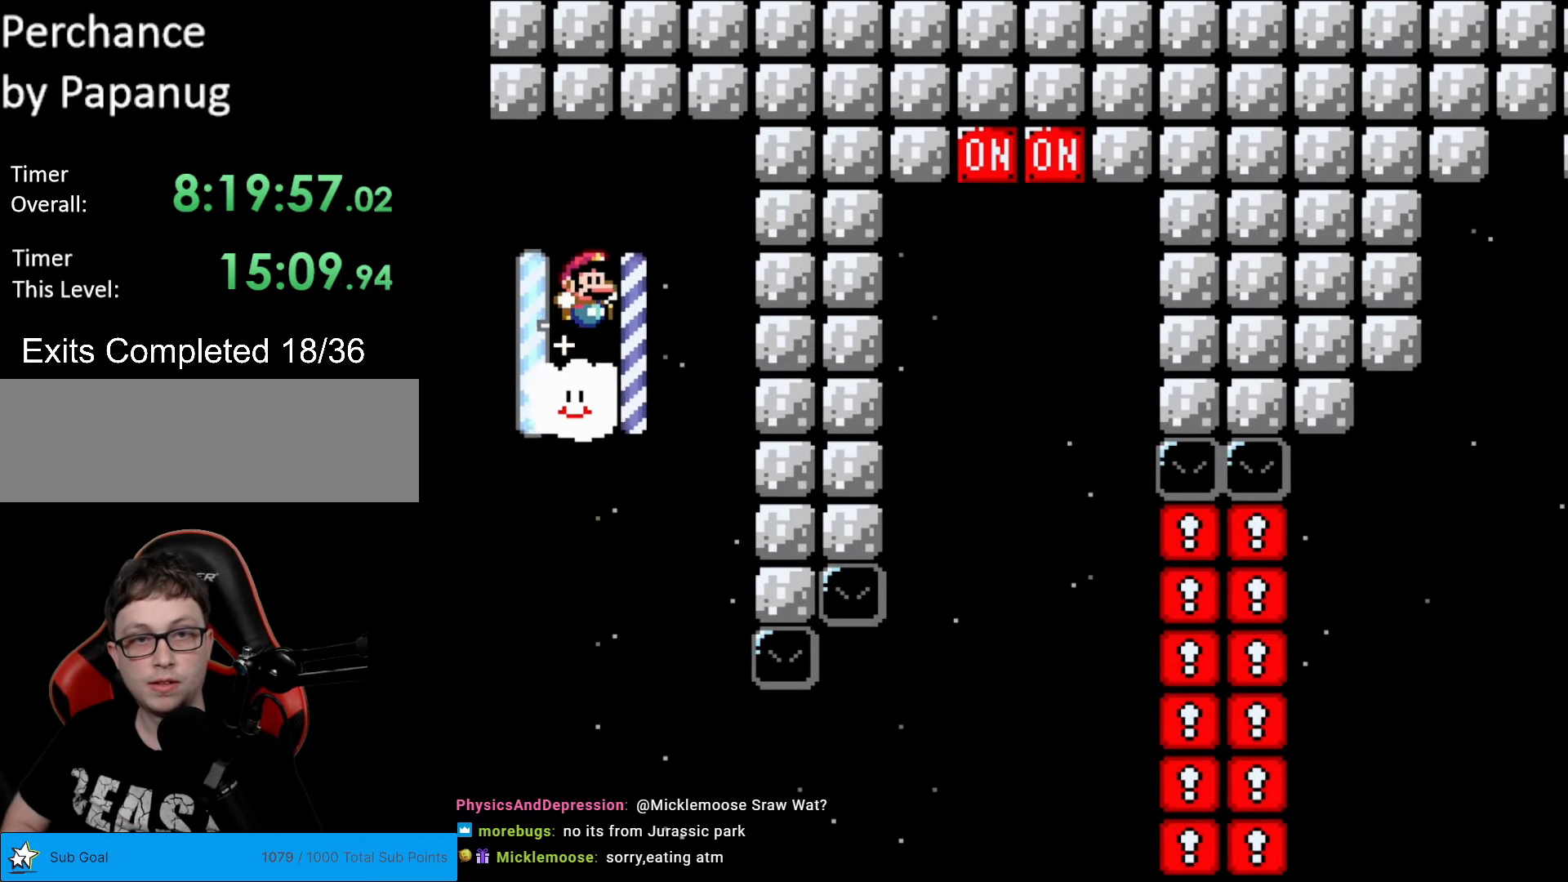
{"buttons": [], "events": [[193, "B", "up"], [438, "Y", "up"]]}
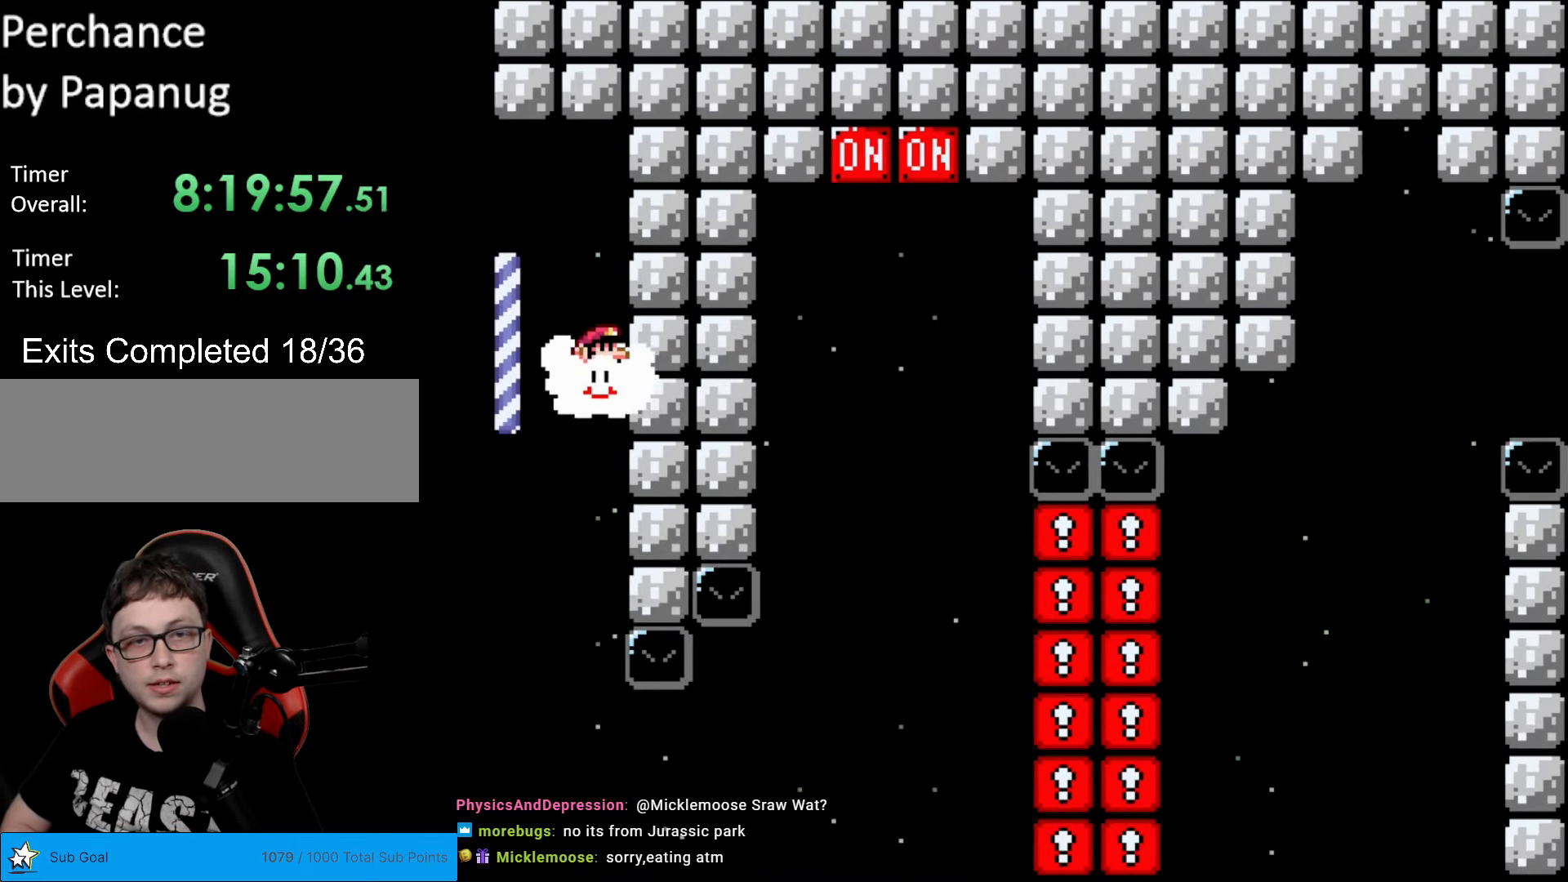
{"buttons": ["DPAD_RIGHT"], "events": [[279, "DPAD_RIGHT", "down"]]}